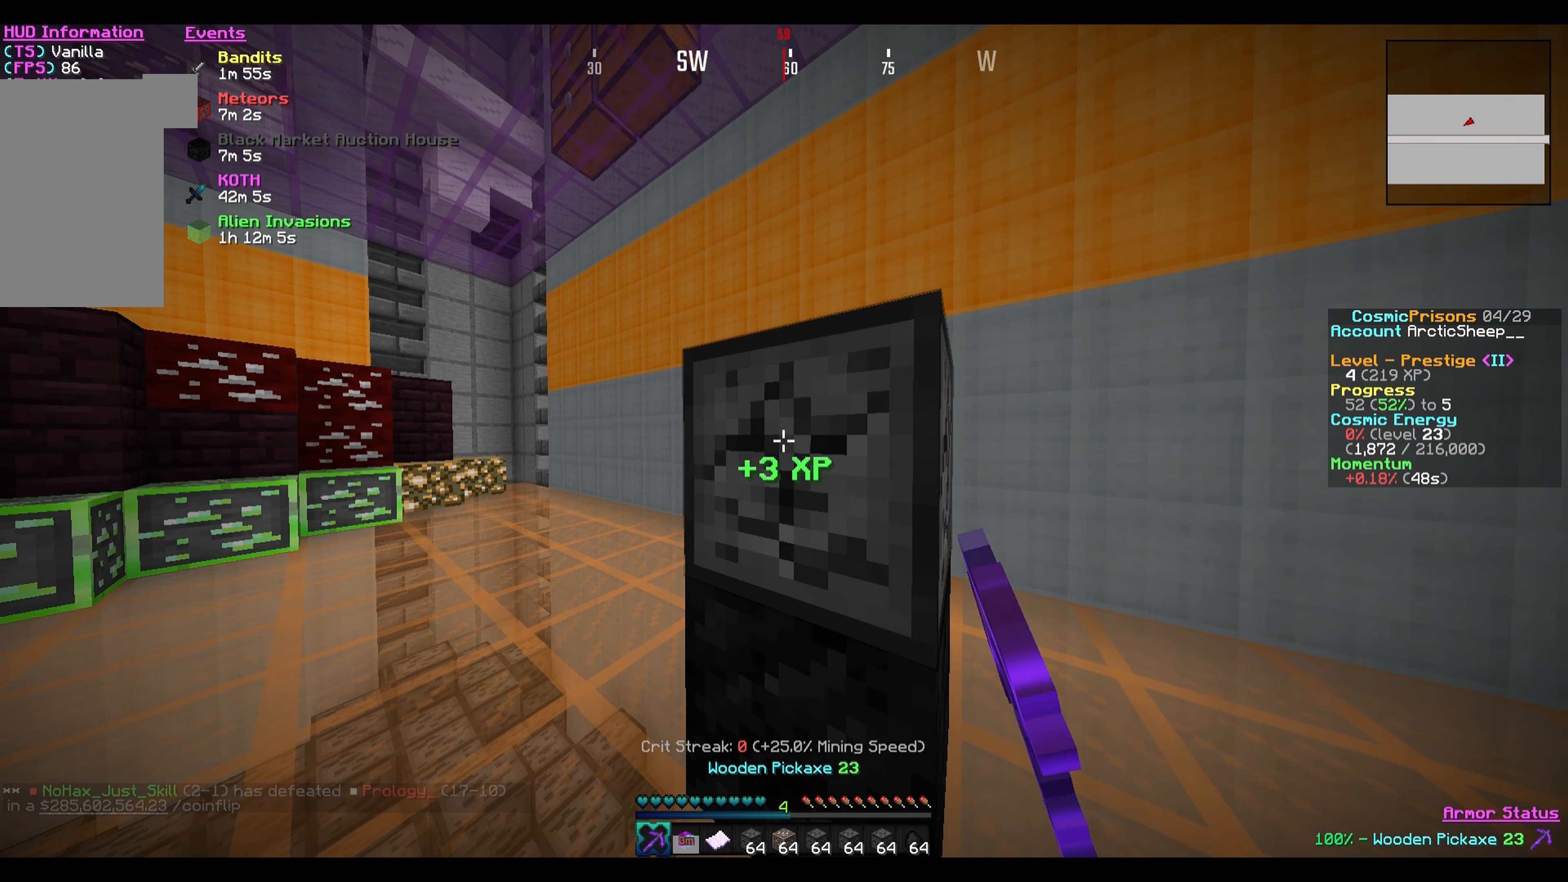
Gameplay with keyboard and mouse; each line is a JSON object with the keys and mouse buttons held at the frame after it. "events" lists presses ("down") and releases ("up") of "a", "d", "s", "w", "mouse_left" and "mouse_right" between this image and that frame as [ms after this image, input, new state], when the widget could be followed in between. "mouse_left", "mouse_right" = the "left", "right" buttons of the "mouse" list. No other keys are recorded. Fast repeated clicks can show as one long hold. Mouse movement is not recorded.
{"keys": [], "mouse": ["left"], "events": []}
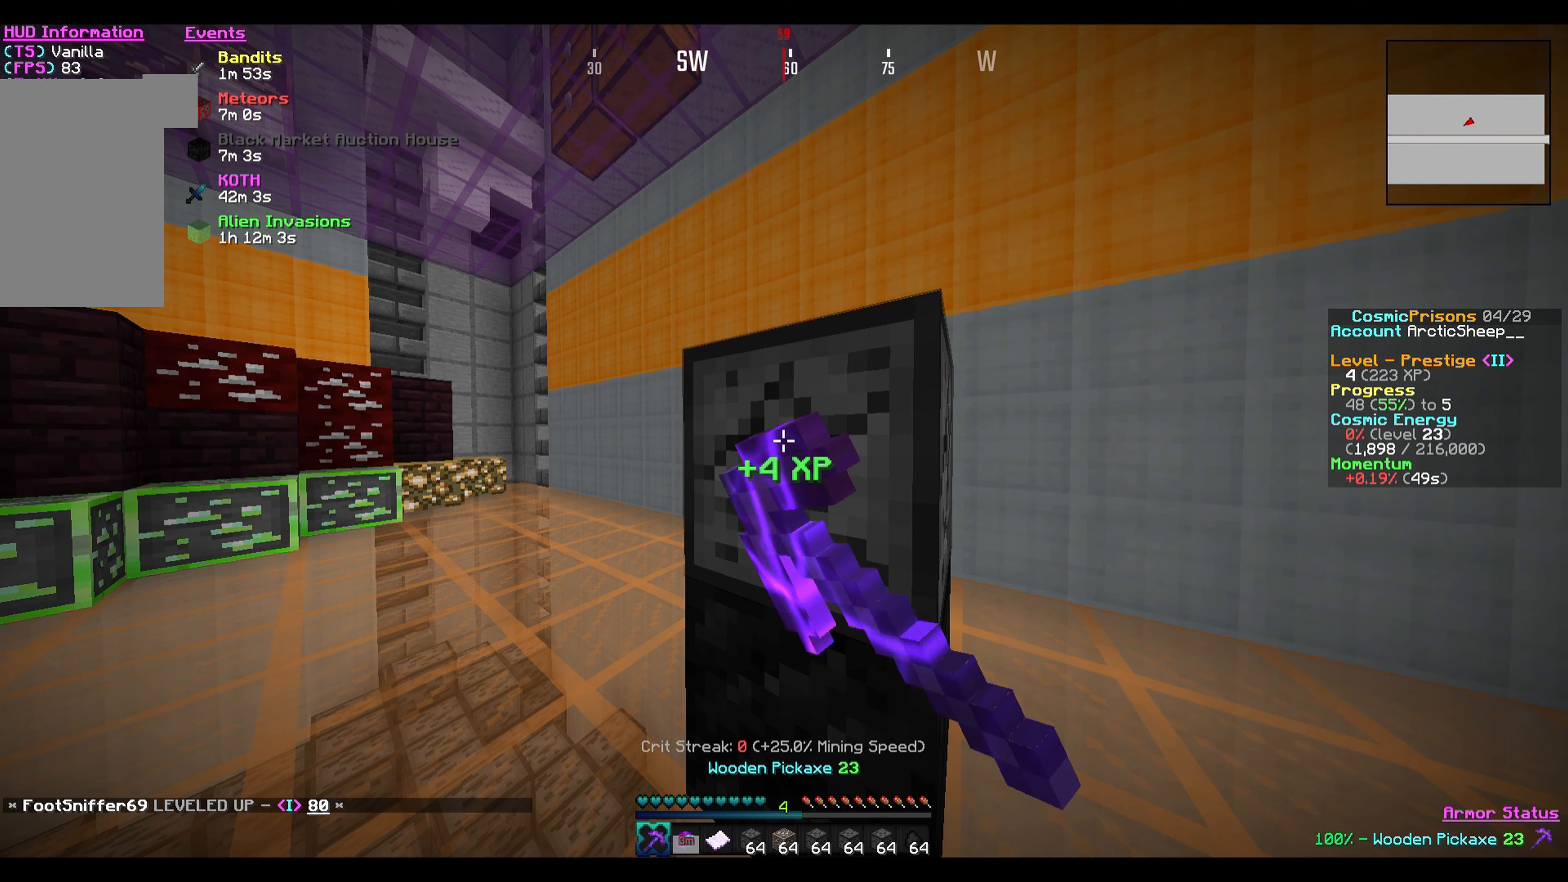
{"keys": [], "mouse": ["left"], "events": []}
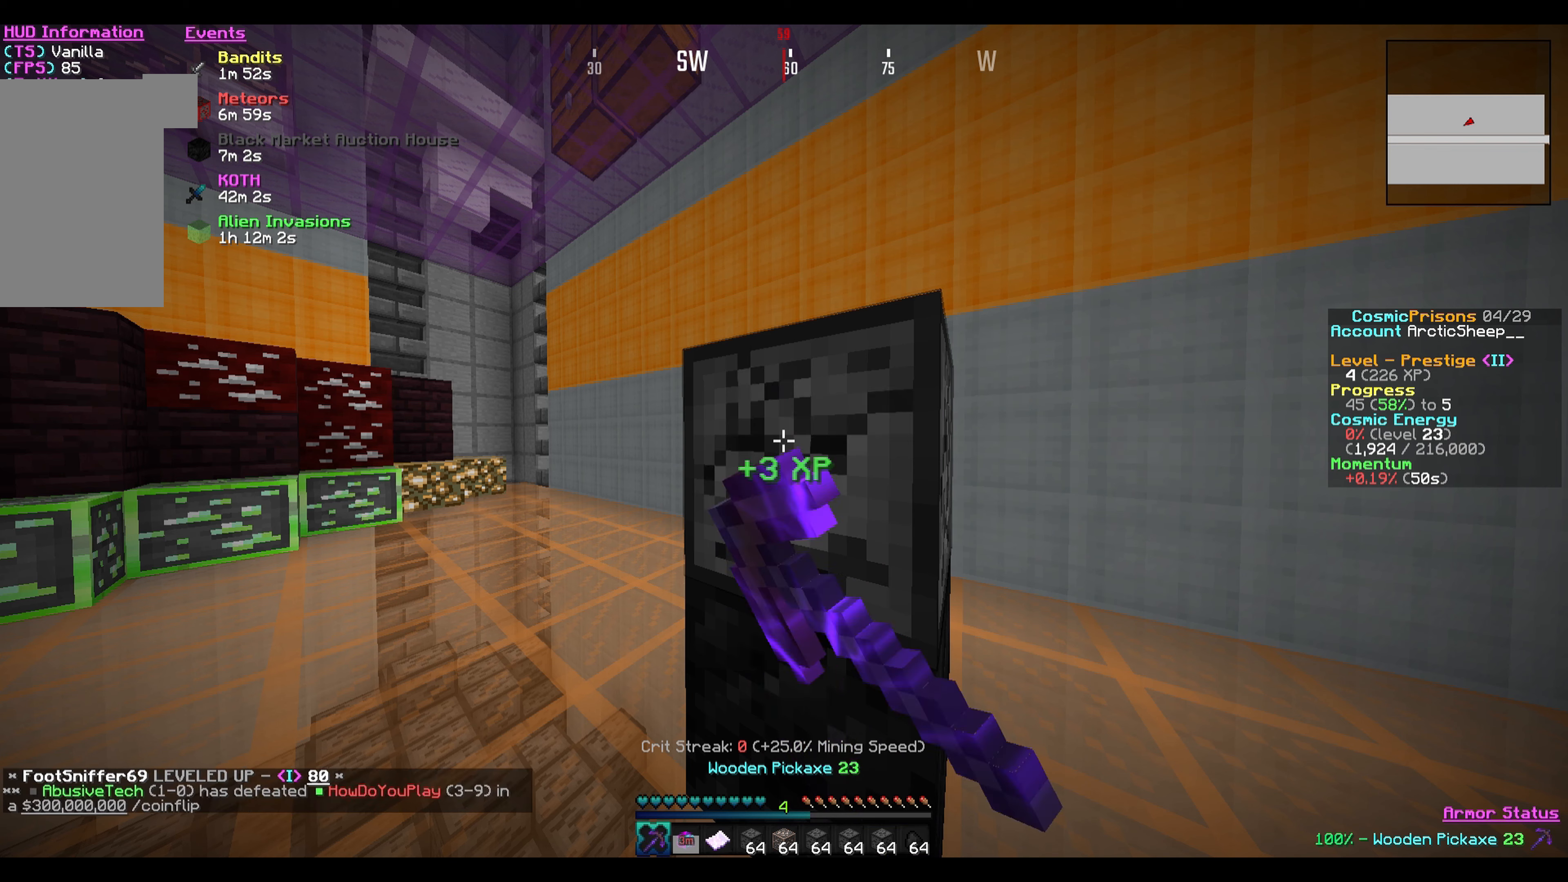
{"keys": [], "mouse": ["left"], "events": []}
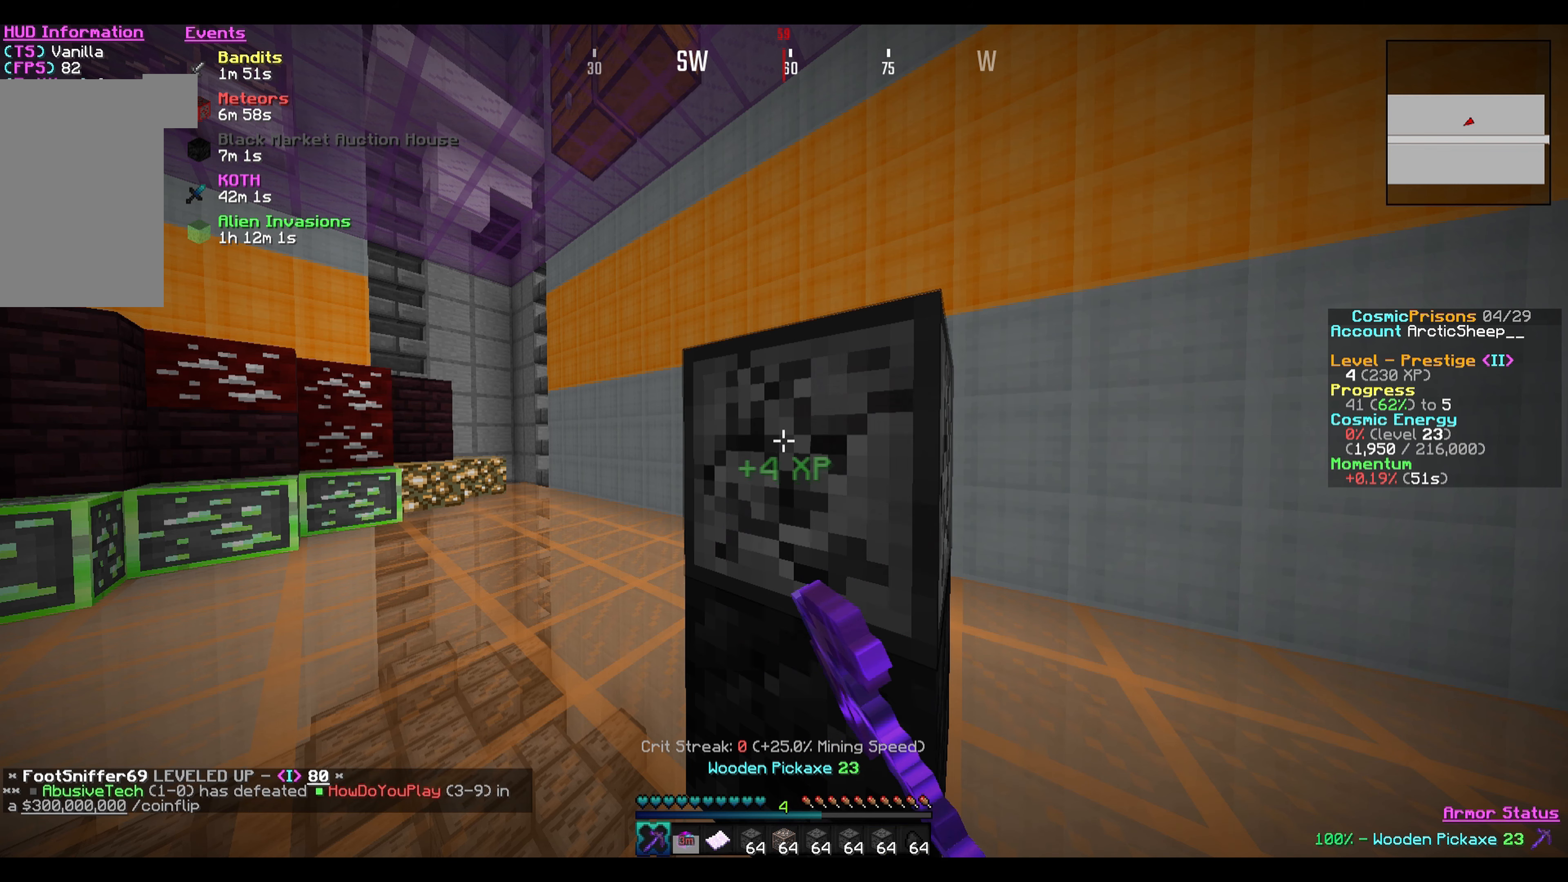
{"keys": [], "mouse": ["left"], "events": []}
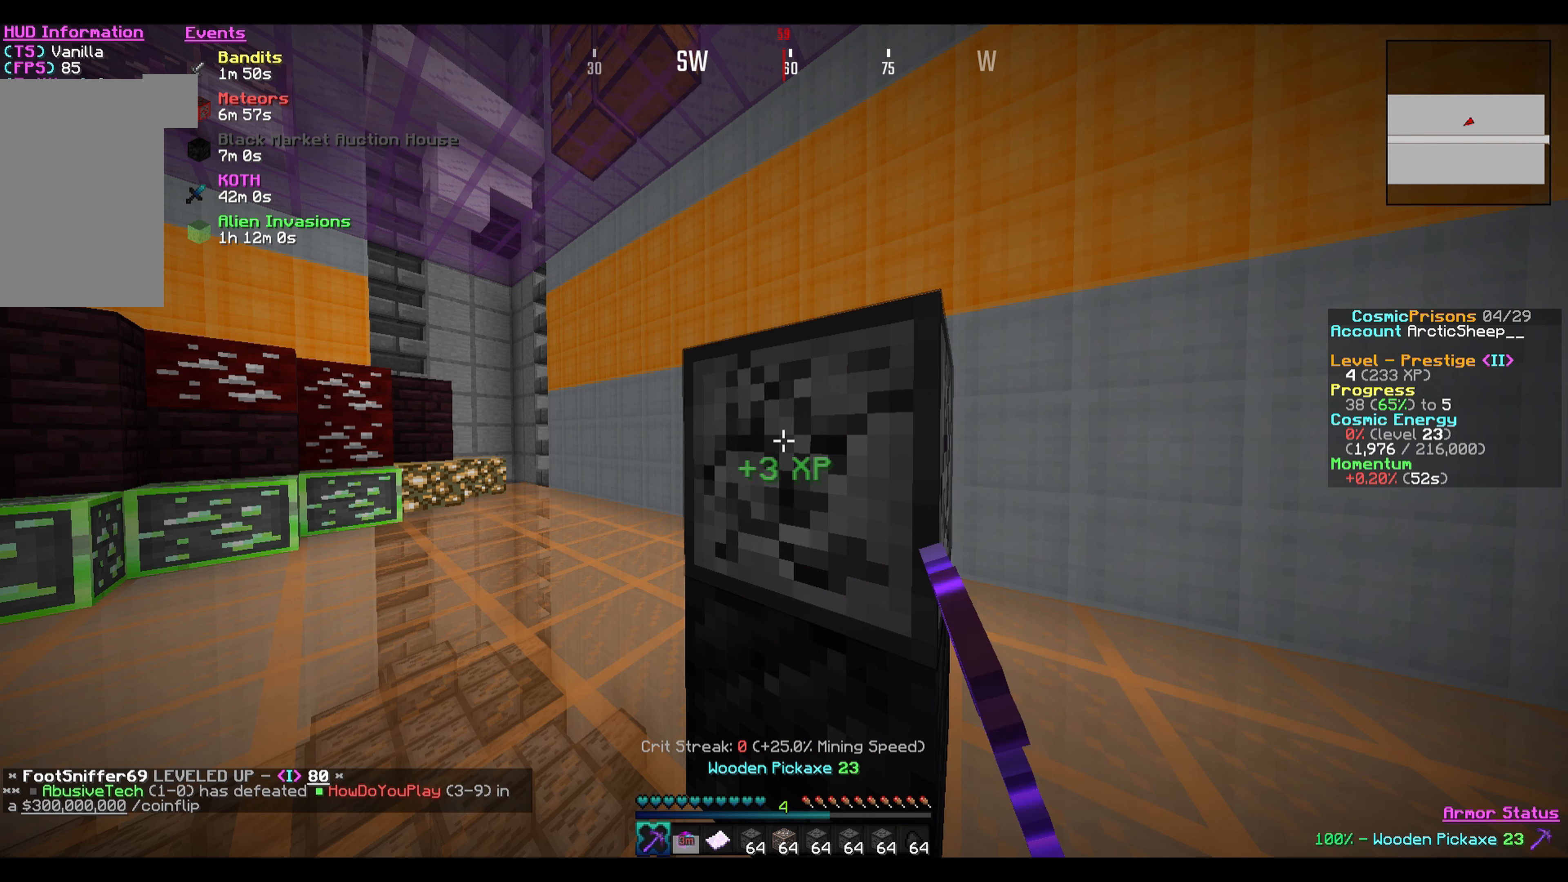
{"keys": [], "mouse": ["left"], "events": []}
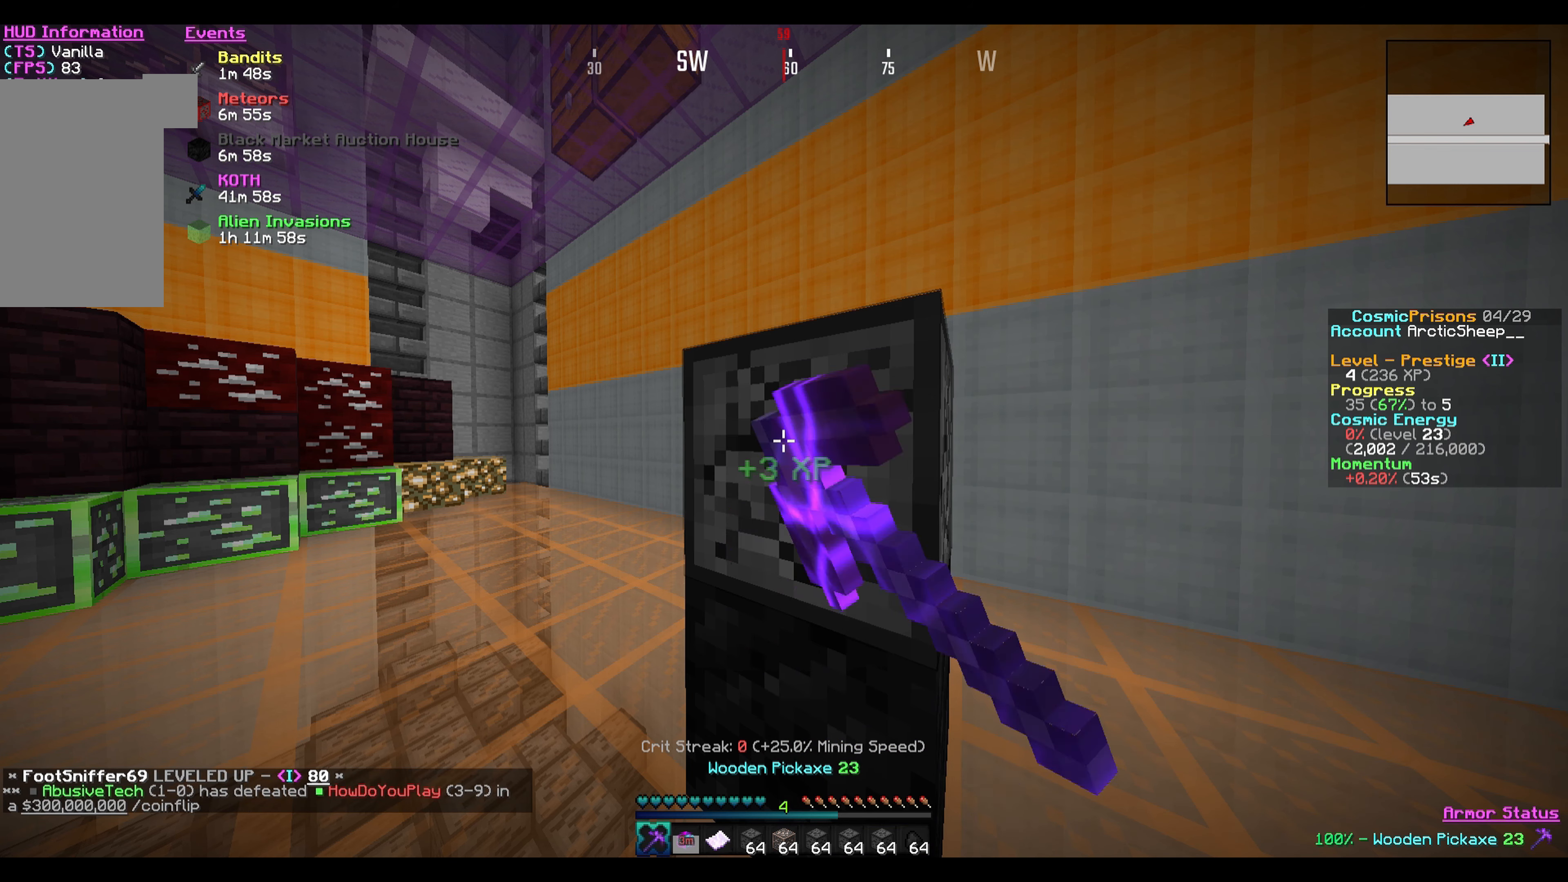
{"keys": [], "mouse": ["left"], "events": []}
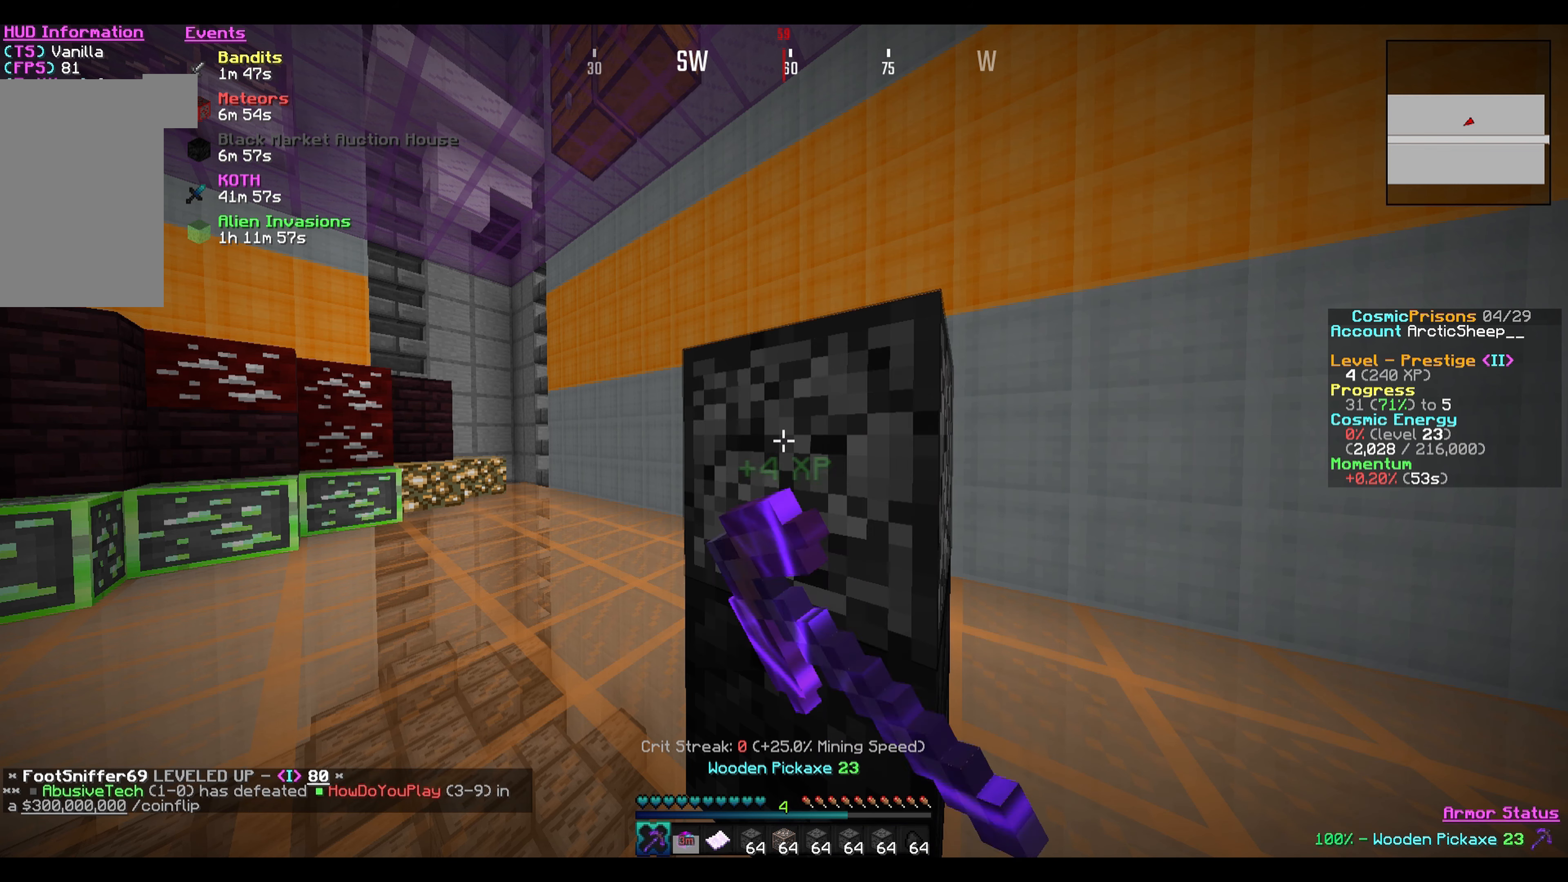
{"keys": [], "mouse": ["left"], "events": []}
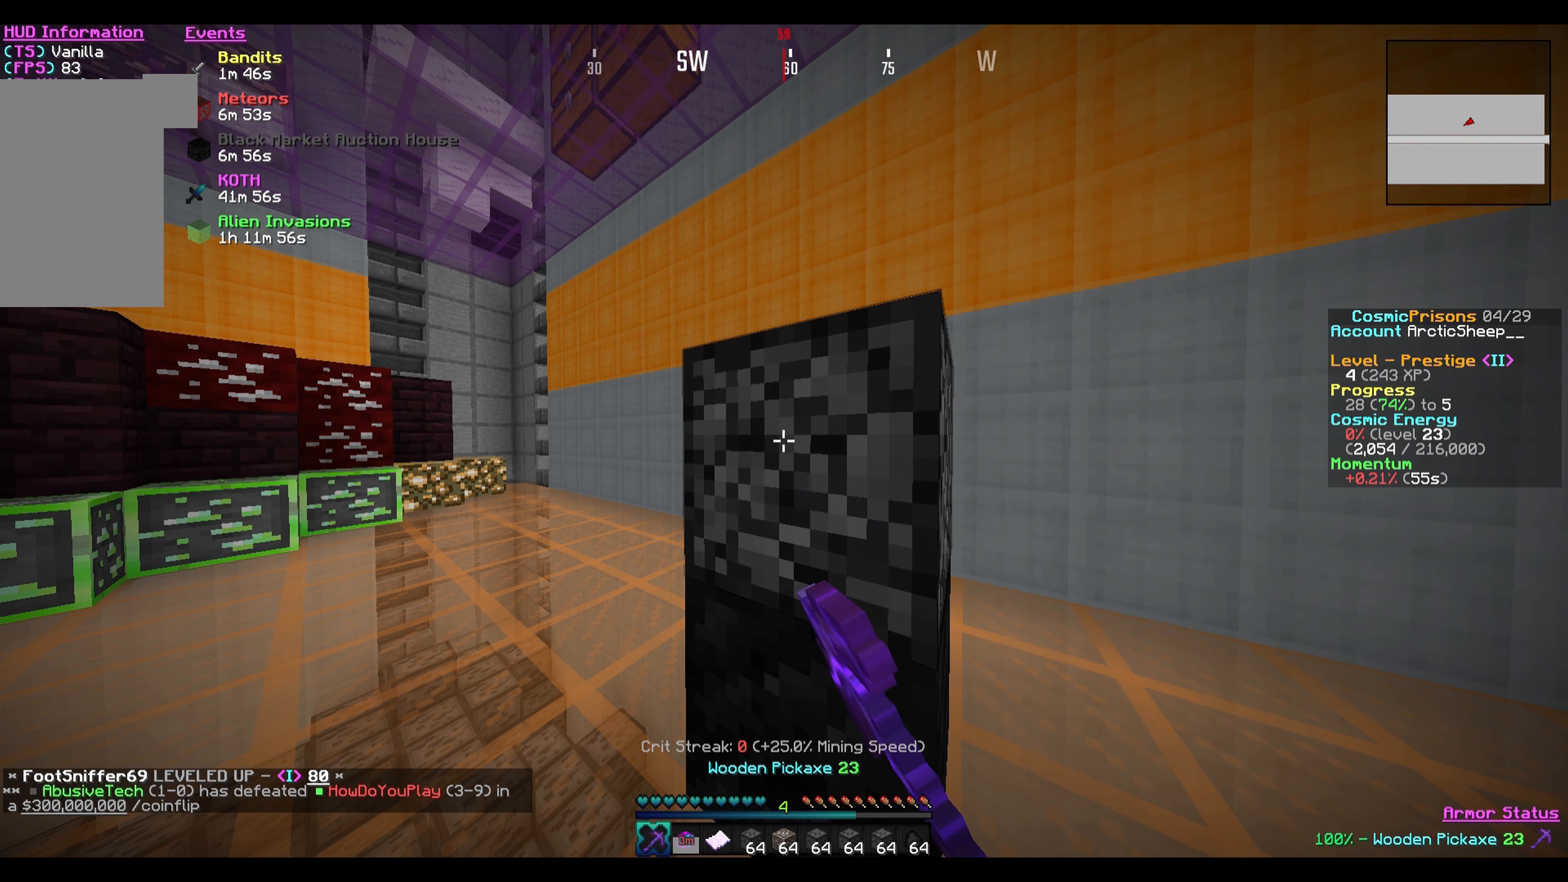
{"keys": [], "mouse": ["left"], "events": []}
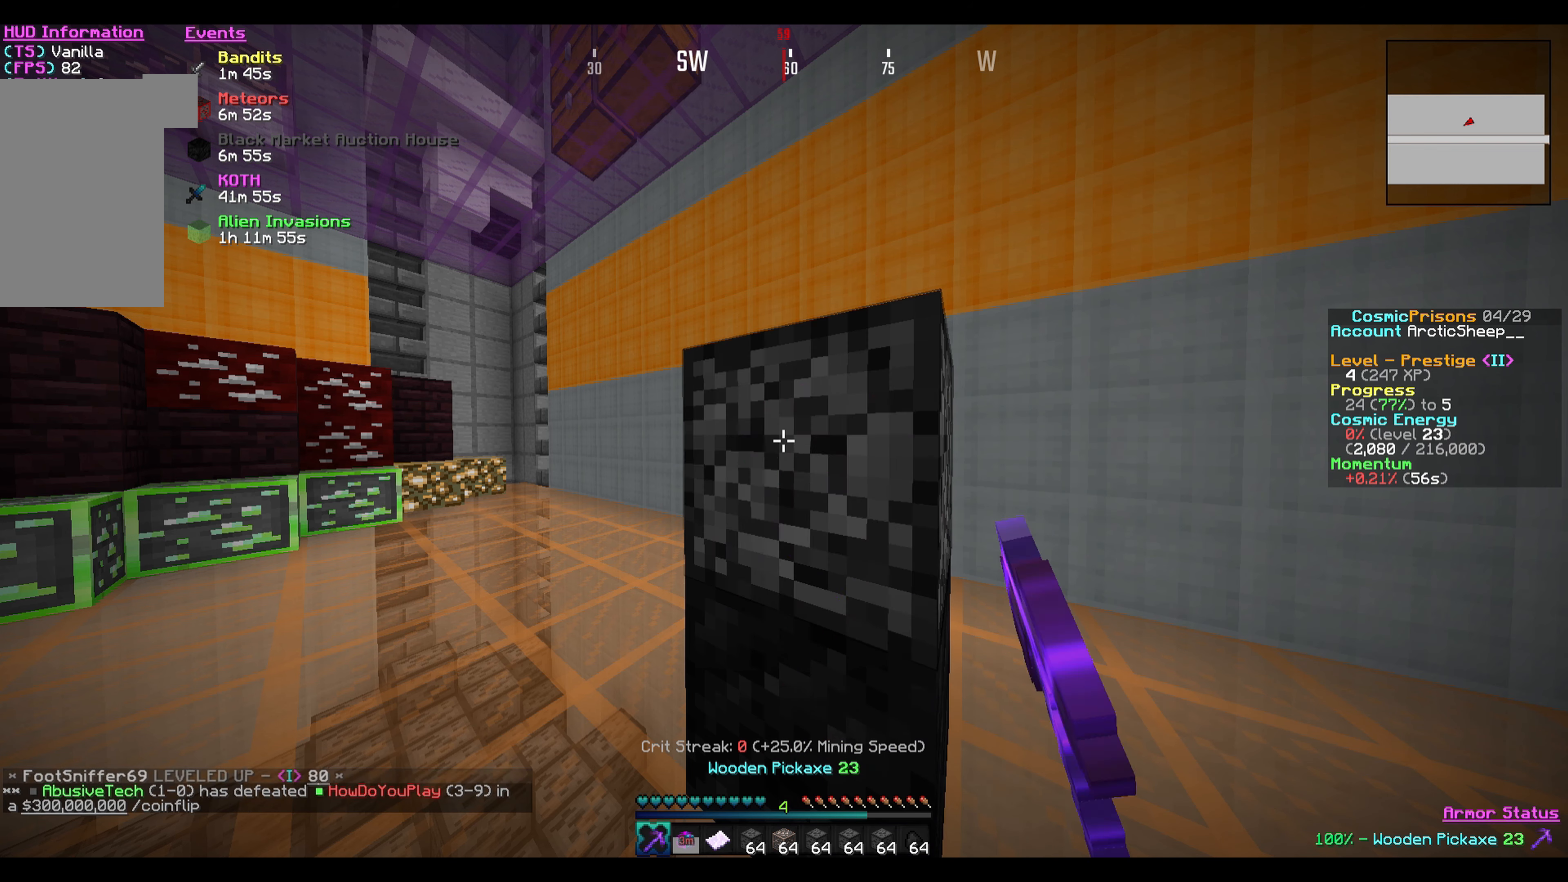
{"keys": [], "mouse": ["left"], "events": []}
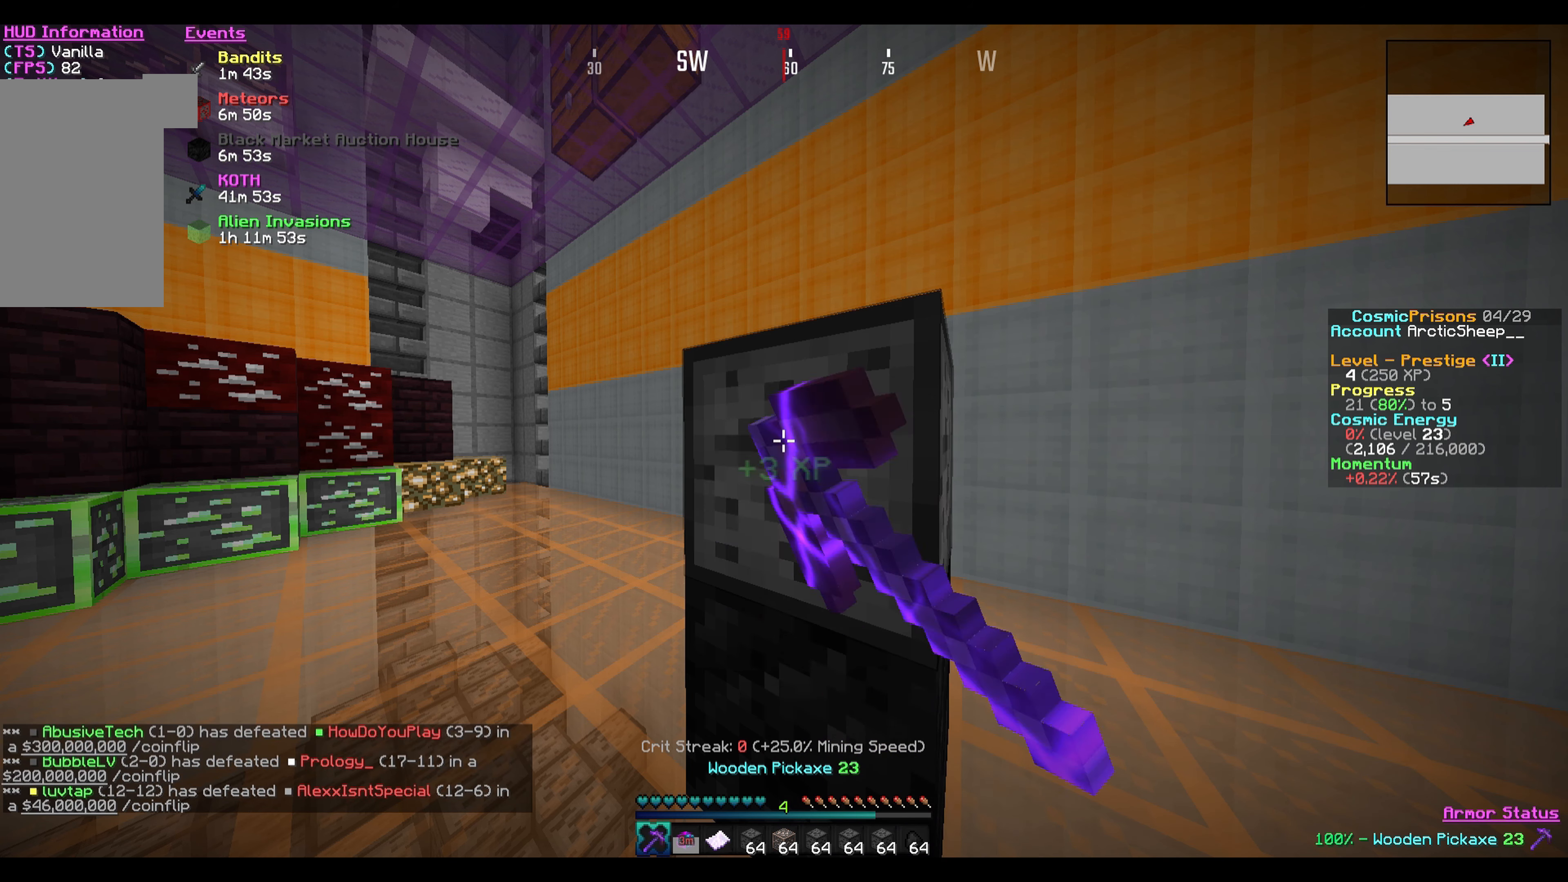
{"keys": [], "mouse": ["left"], "events": []}
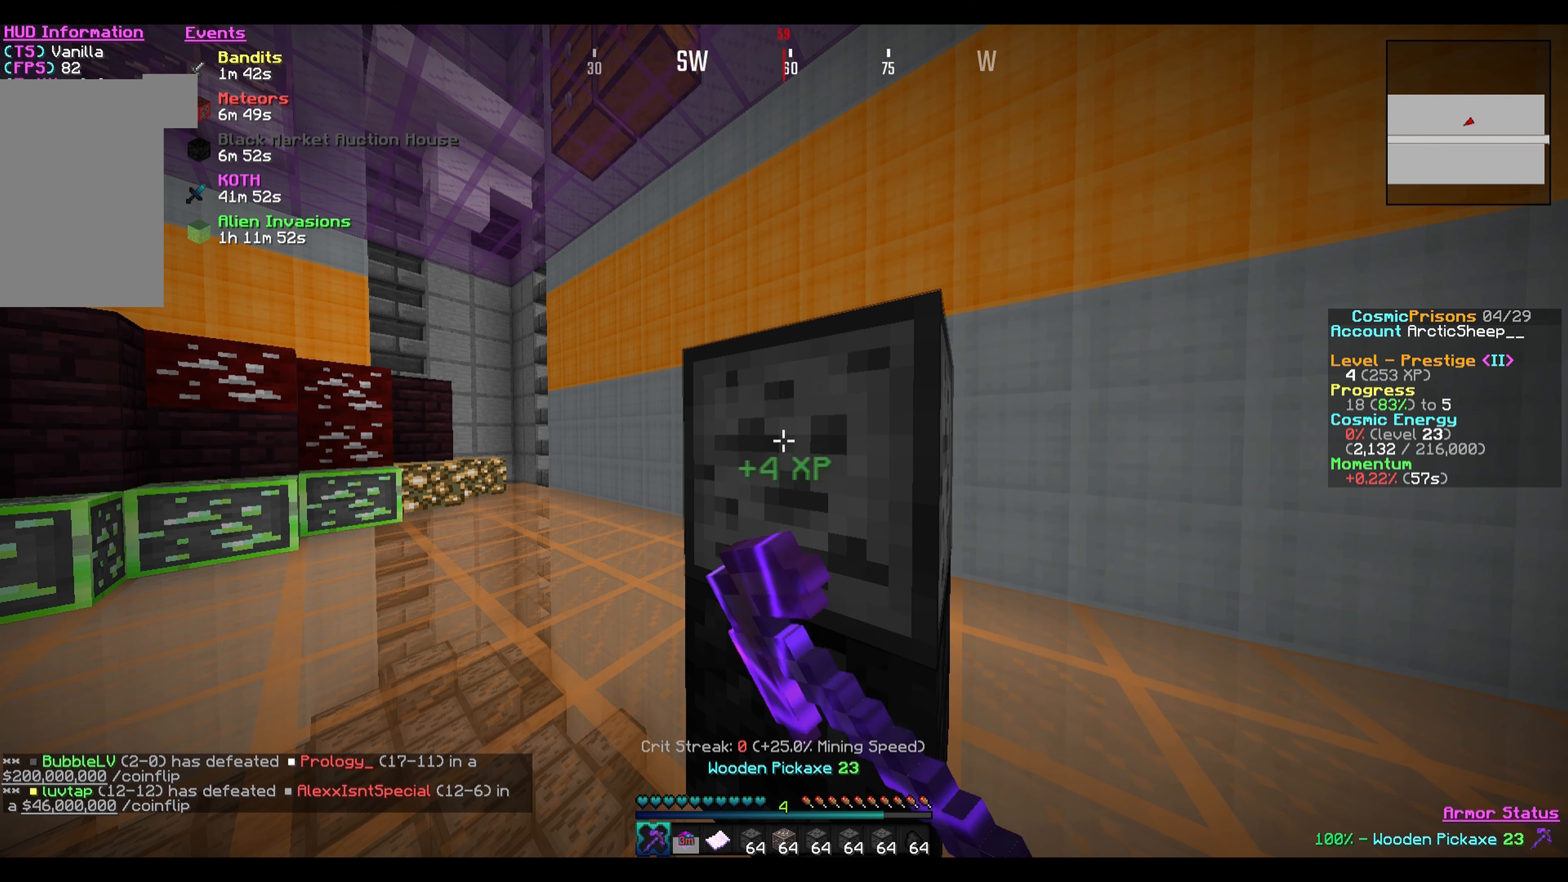
{"keys": [], "mouse": ["left"], "events": []}
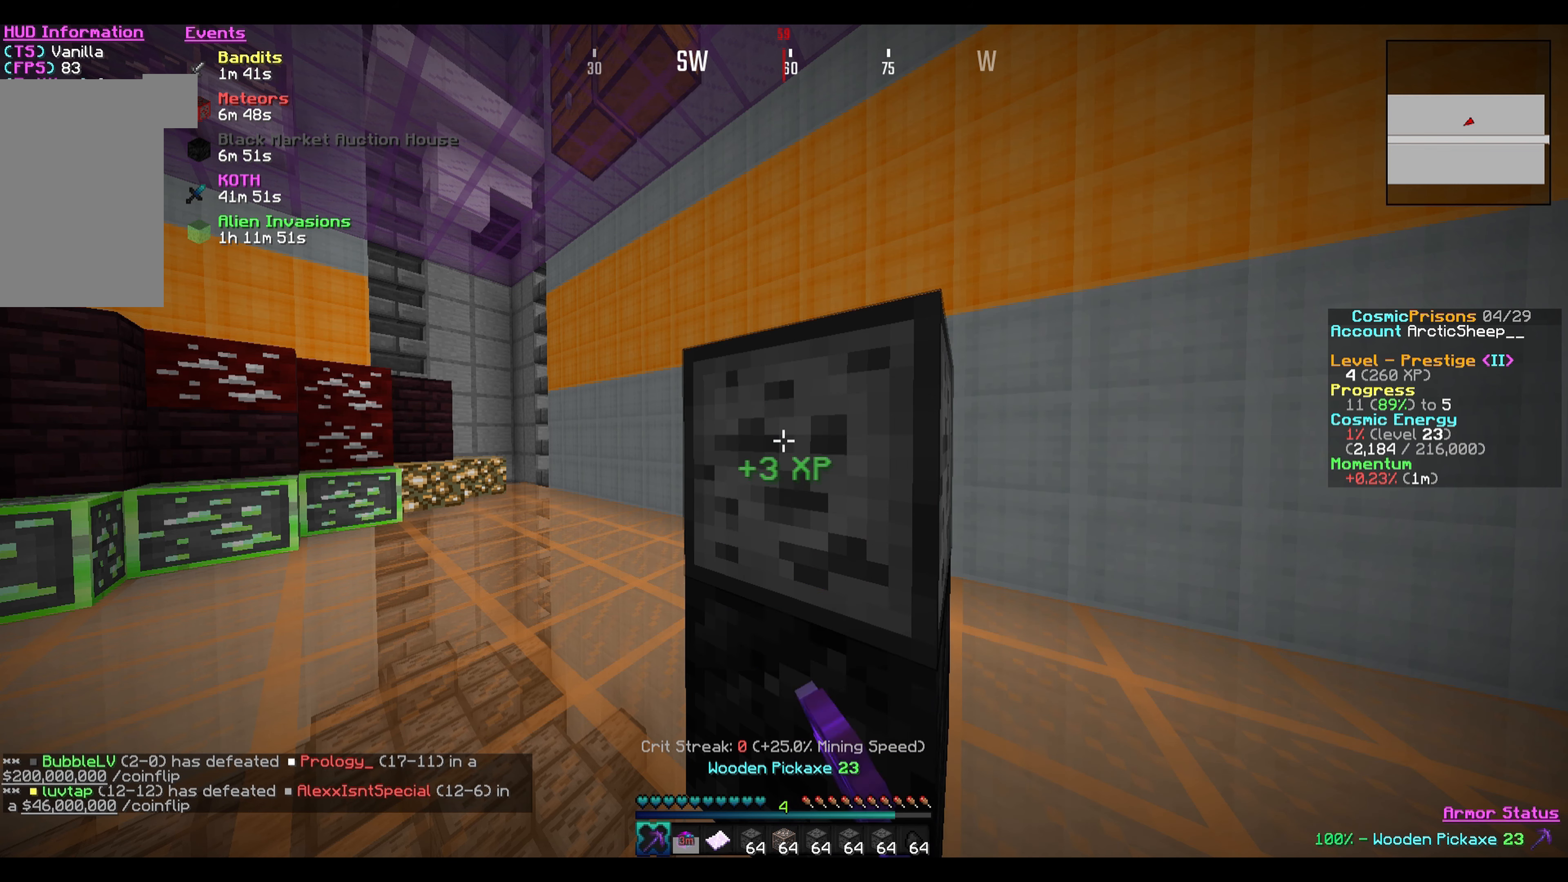
{"keys": [], "mouse": ["left"], "events": []}
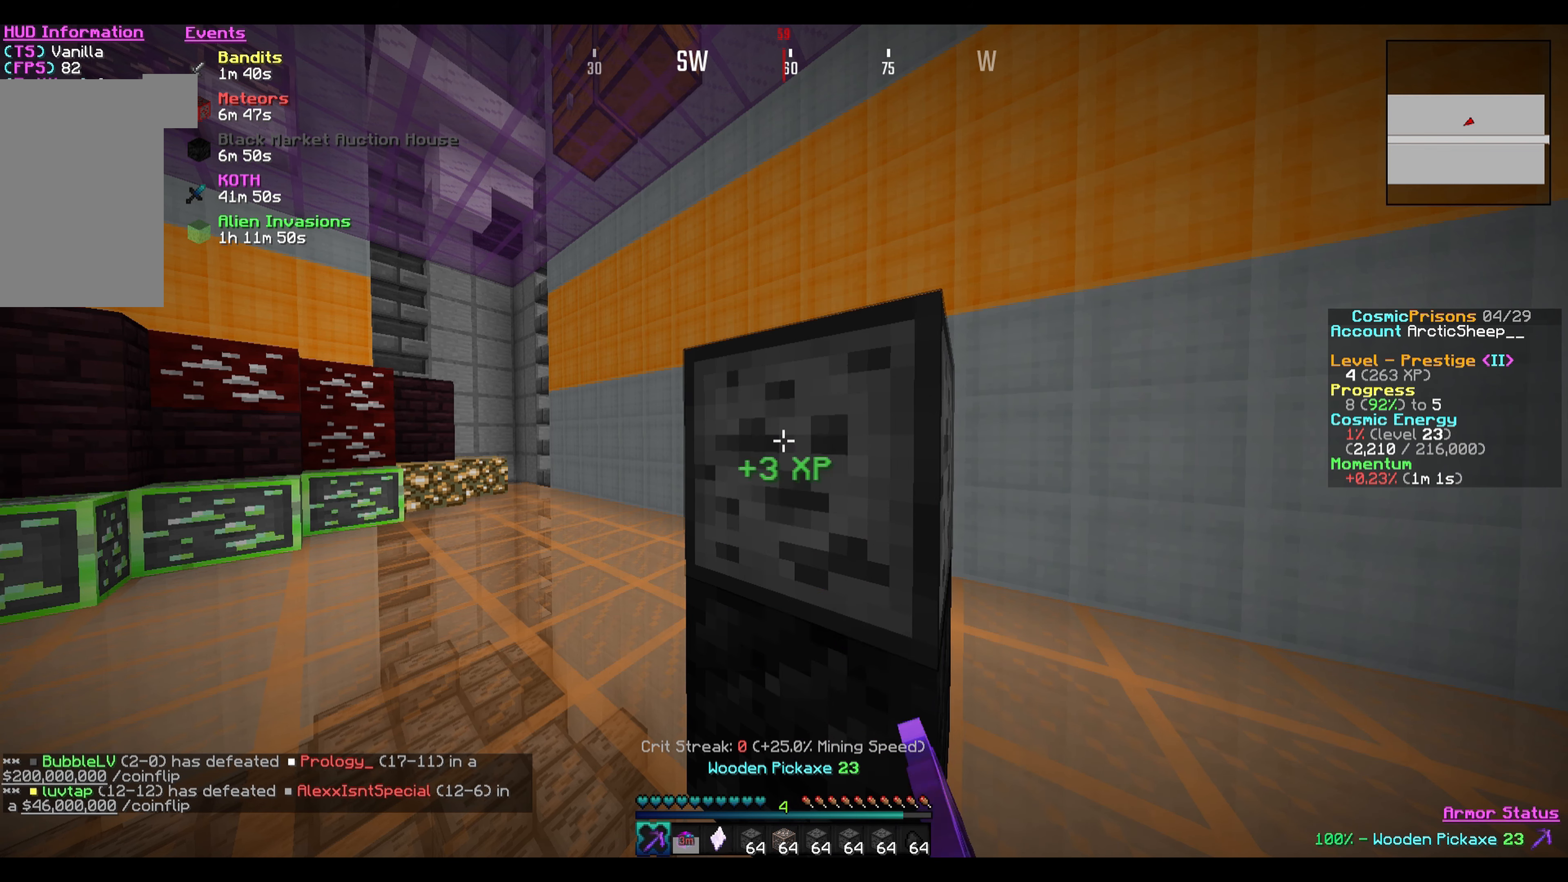
{"keys": [], "mouse": ["left"], "events": []}
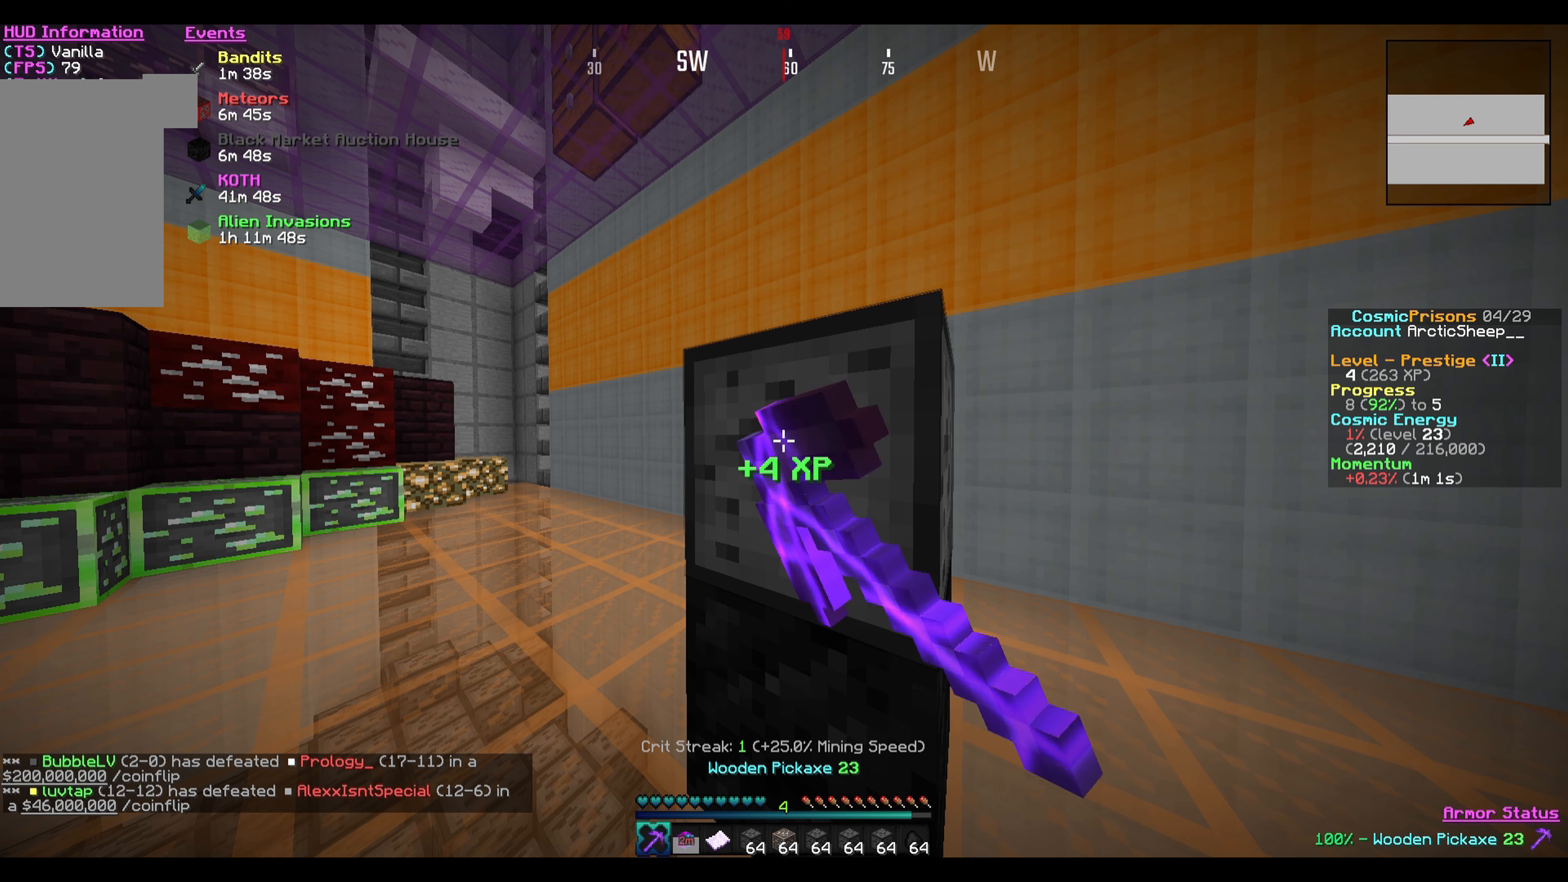
{"keys": [], "mouse": ["left"], "events": []}
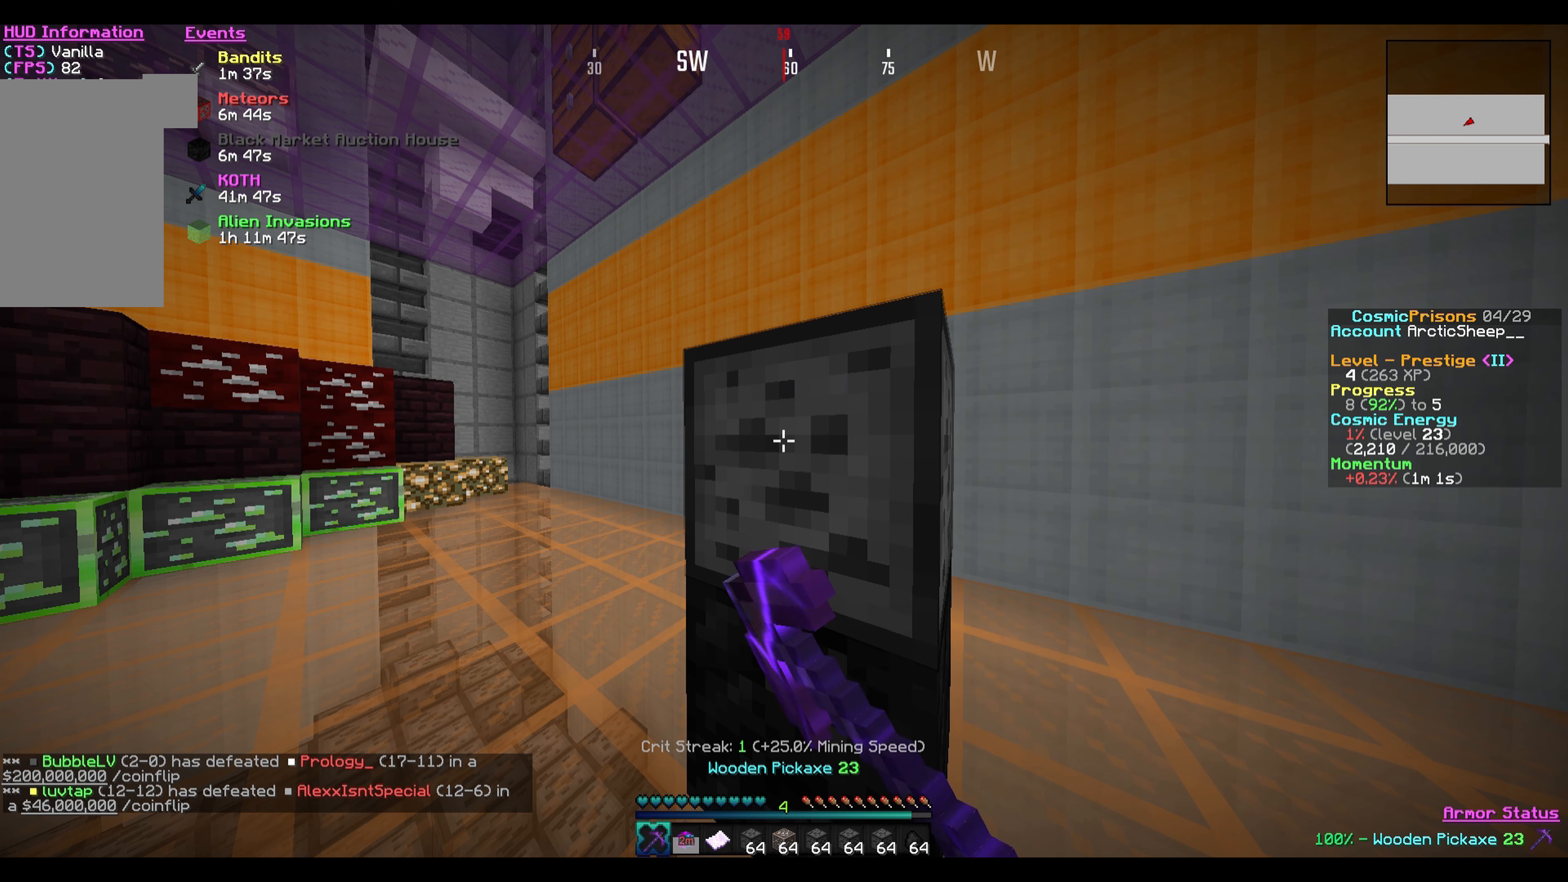
{"keys": [], "mouse": ["left"], "events": []}
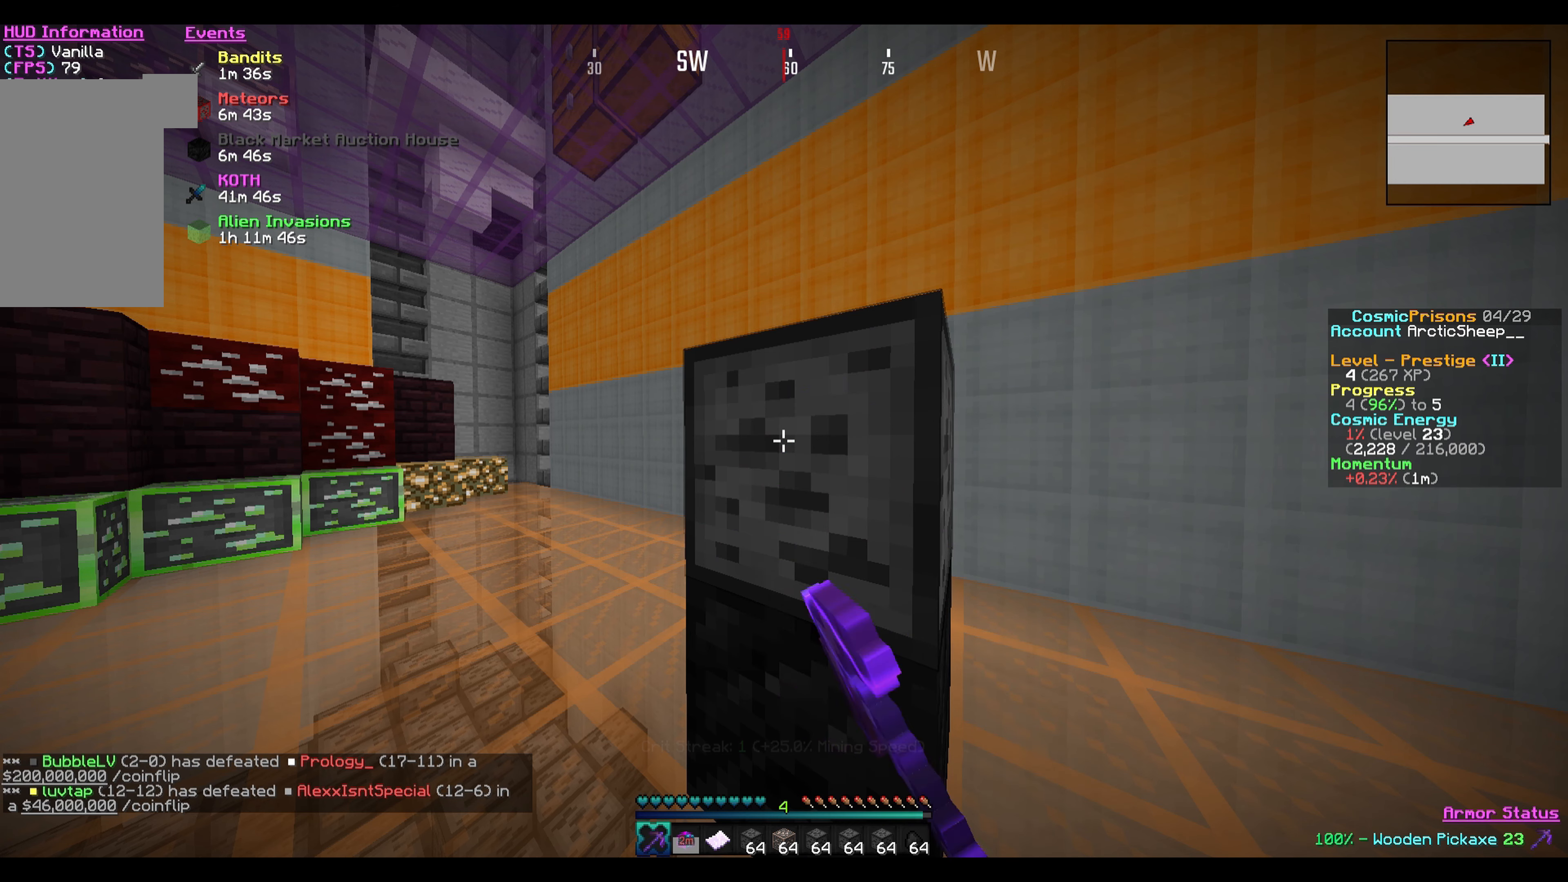
{"keys": [], "mouse": ["left"], "events": []}
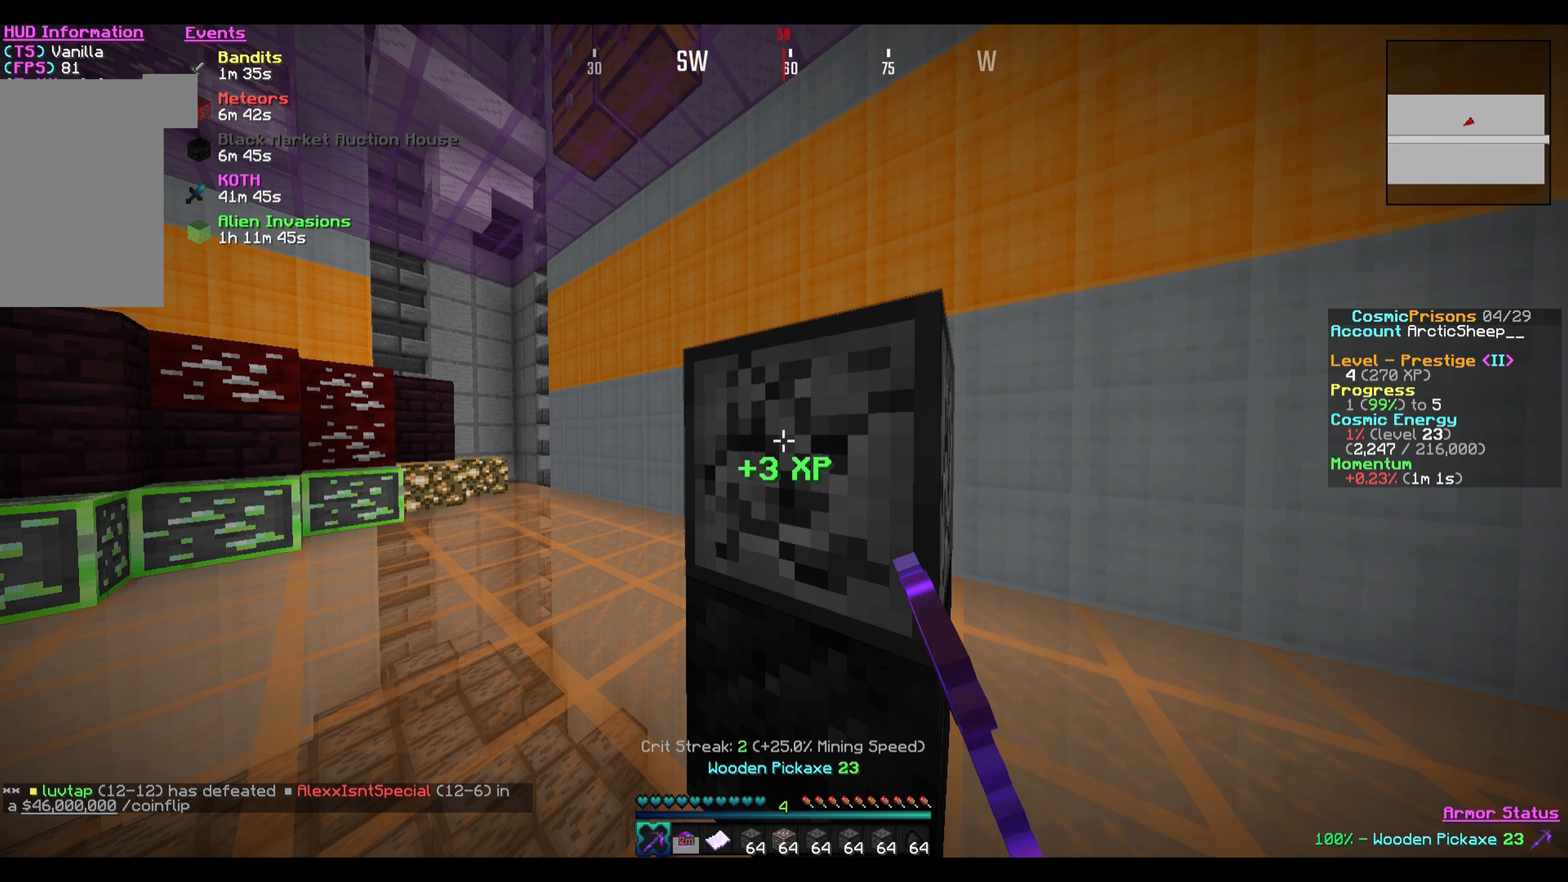
{"keys": [], "mouse": ["left"], "events": []}
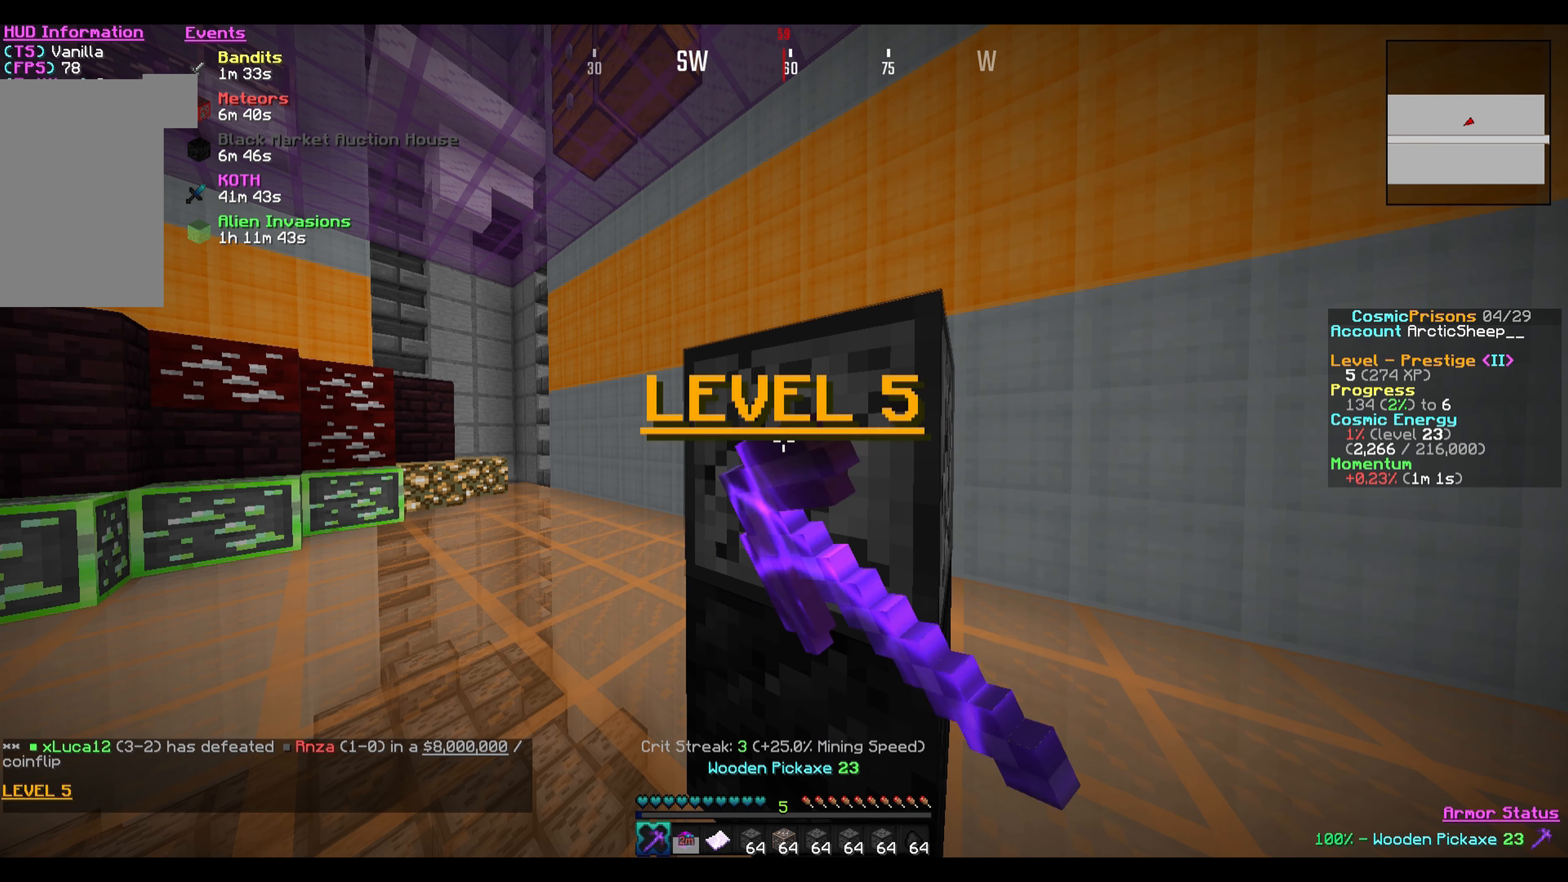
{"keys": [], "mouse": ["left"], "events": []}
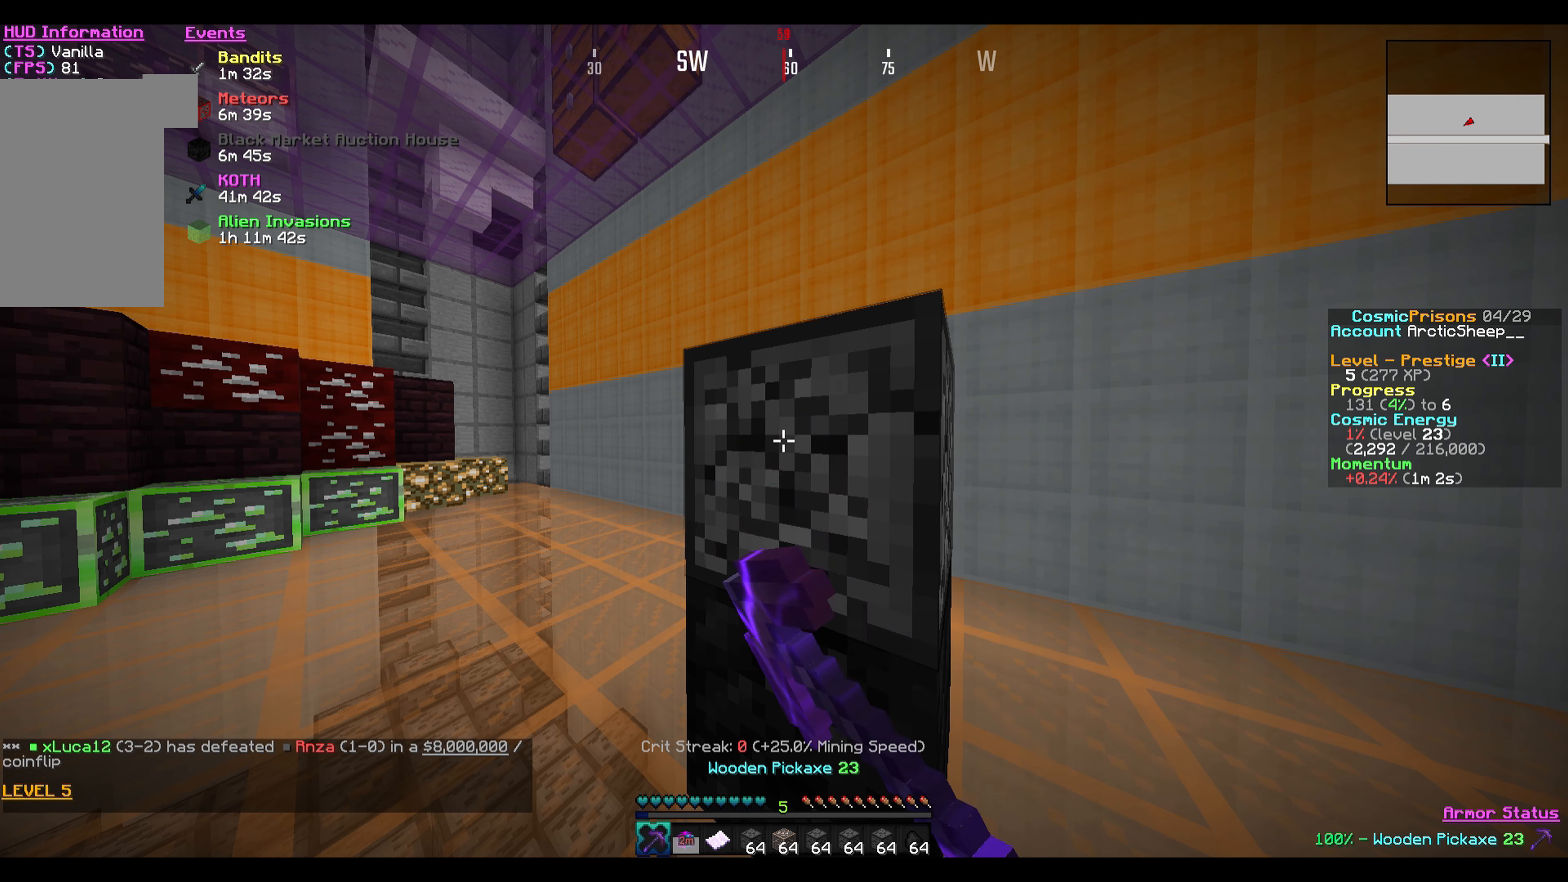
{"keys": [], "mouse": ["left"], "events": []}
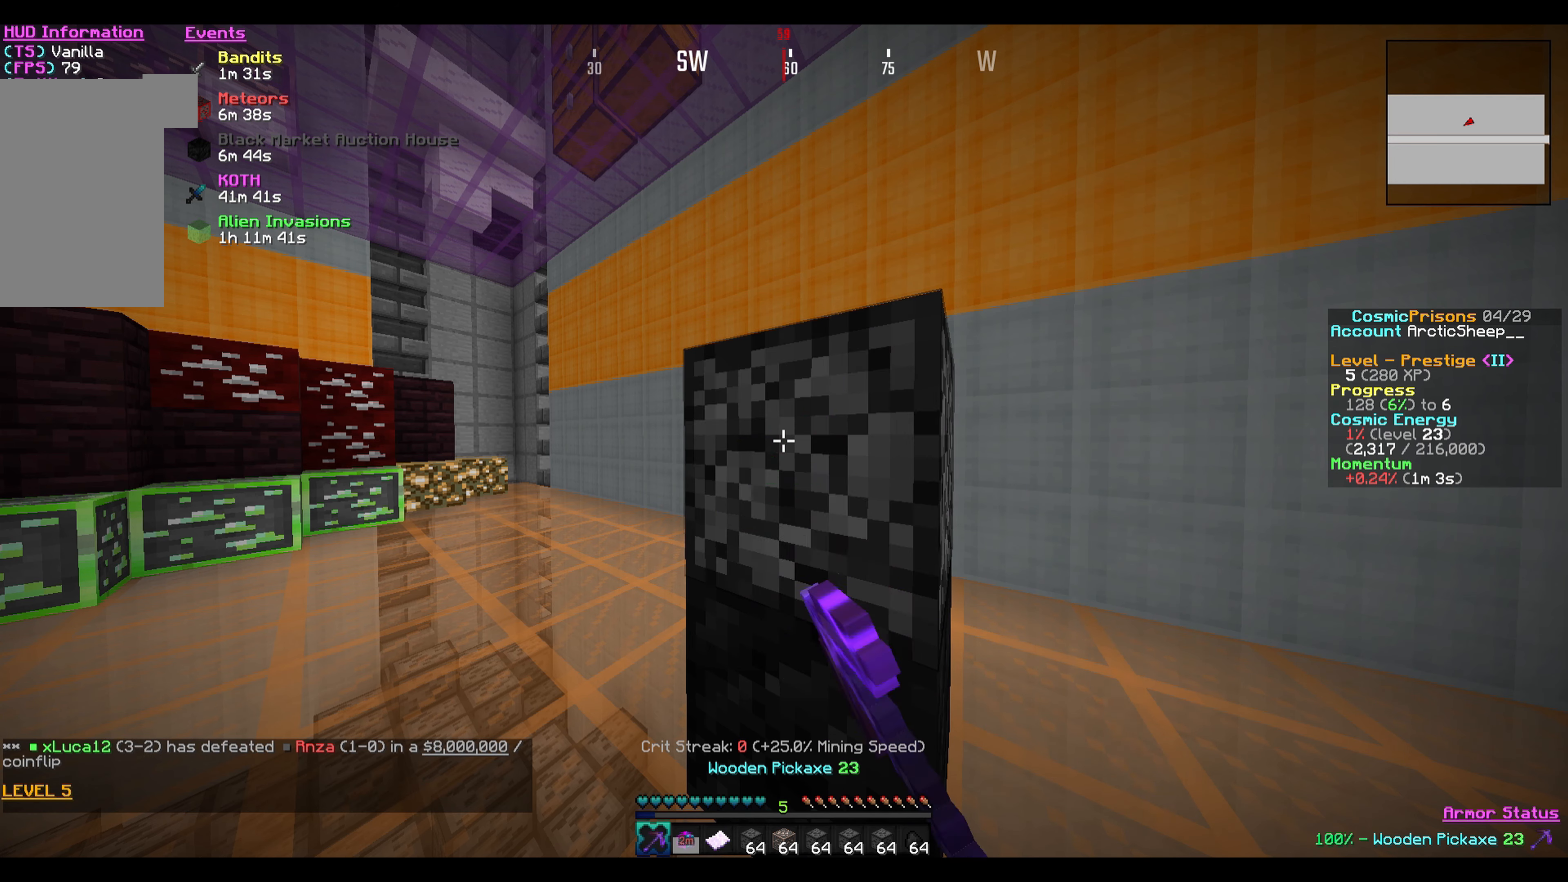
{"keys": [], "mouse": [], "events": [[434, "mouse_left", "up"]]}
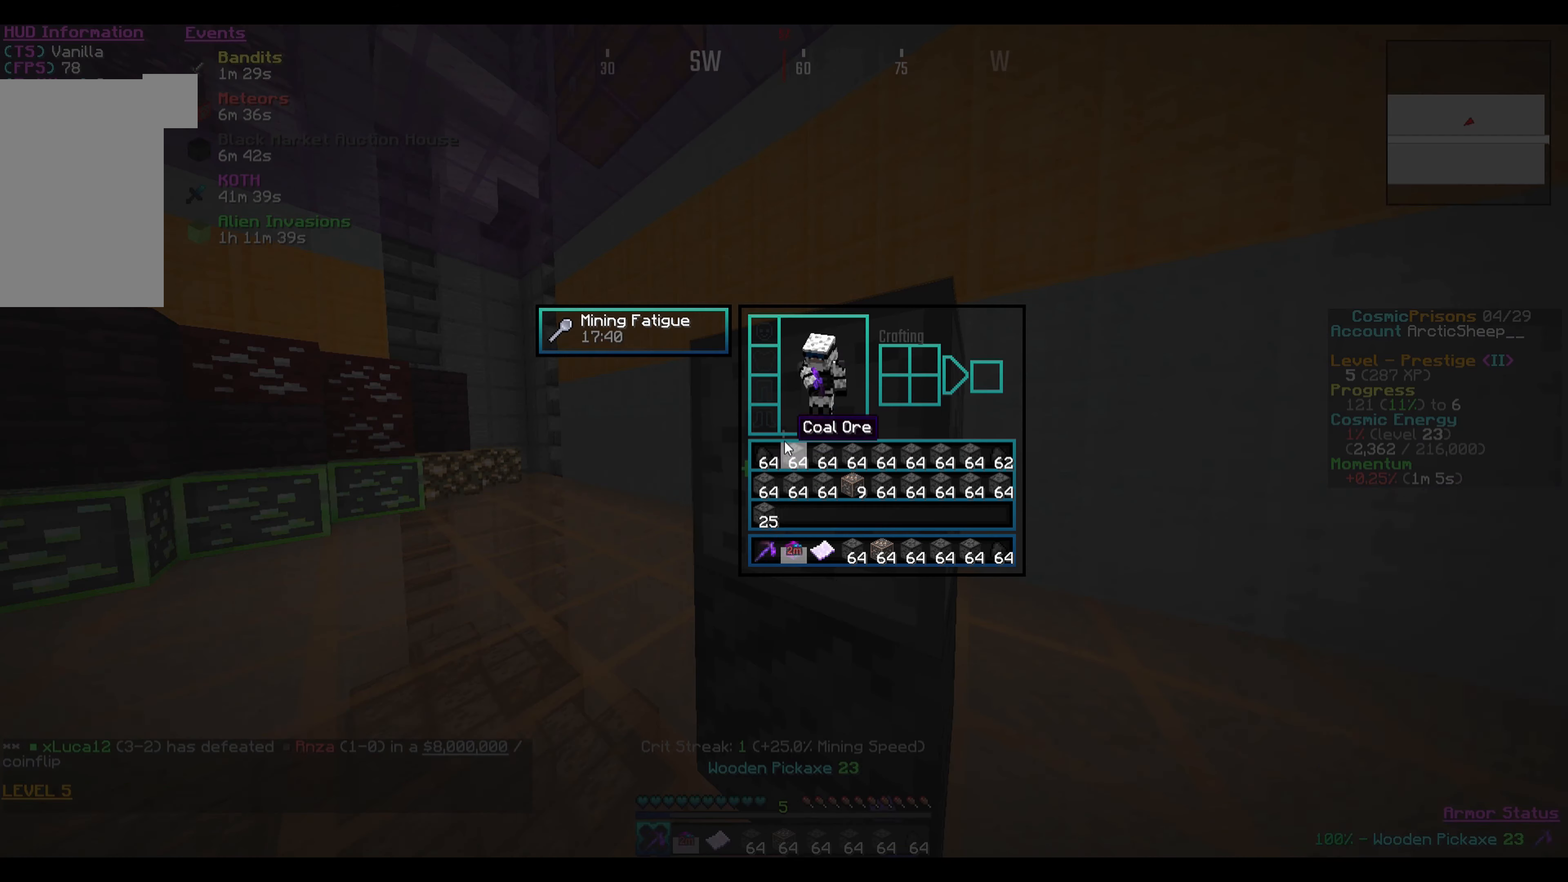
{"keys": [], "mouse": [], "events": []}
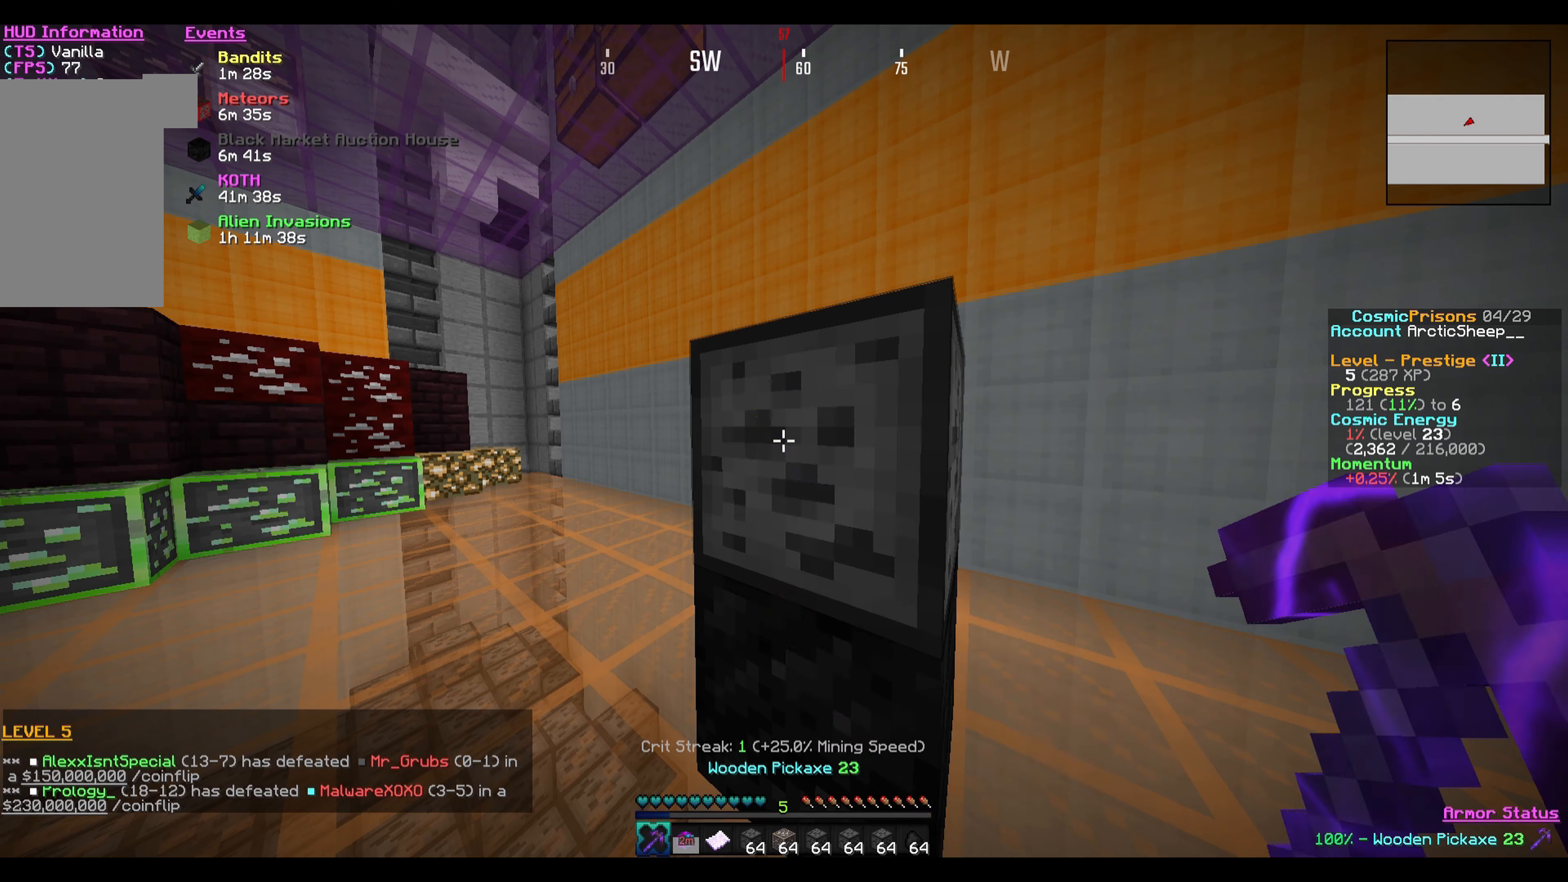
{"keys": [], "mouse": ["left"], "events": [[67, "mouse_left", "down"]]}
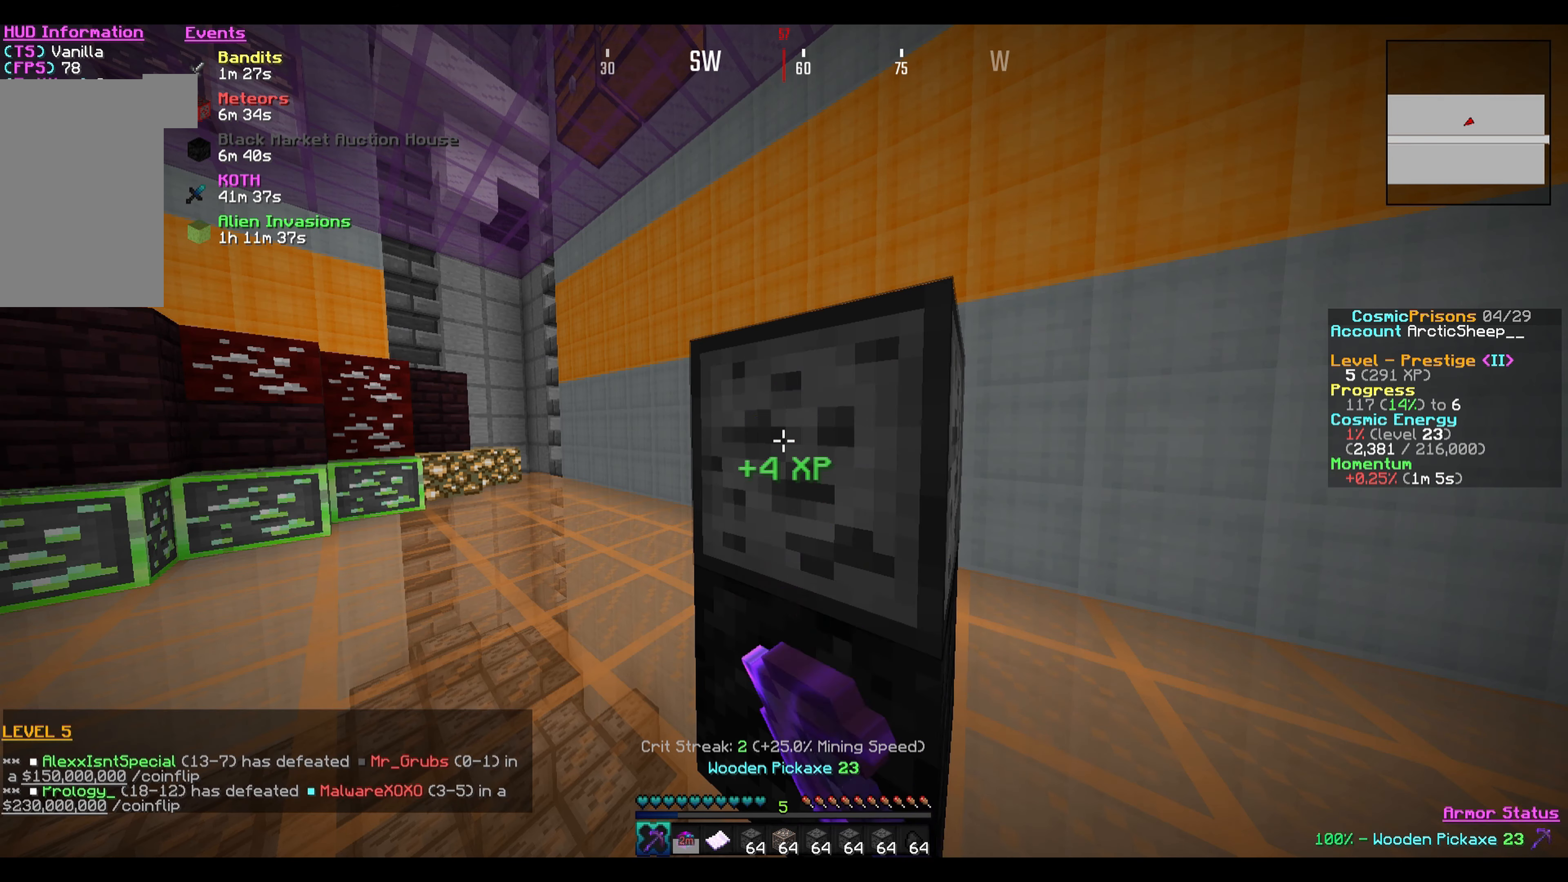
{"keys": [], "mouse": ["left"], "events": []}
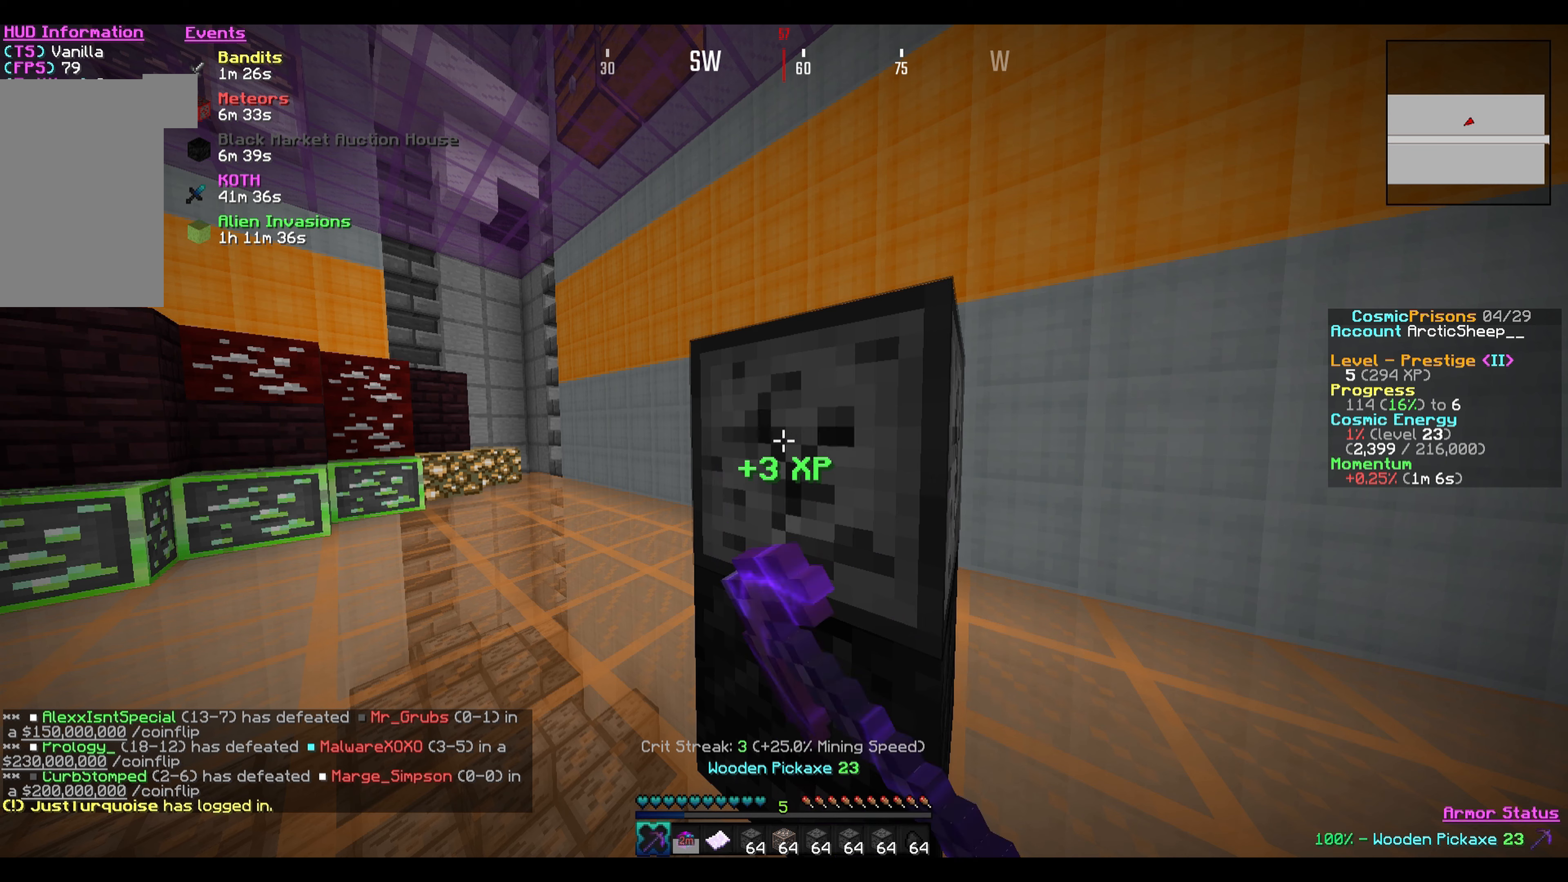
{"keys": [], "mouse": ["left"], "events": []}
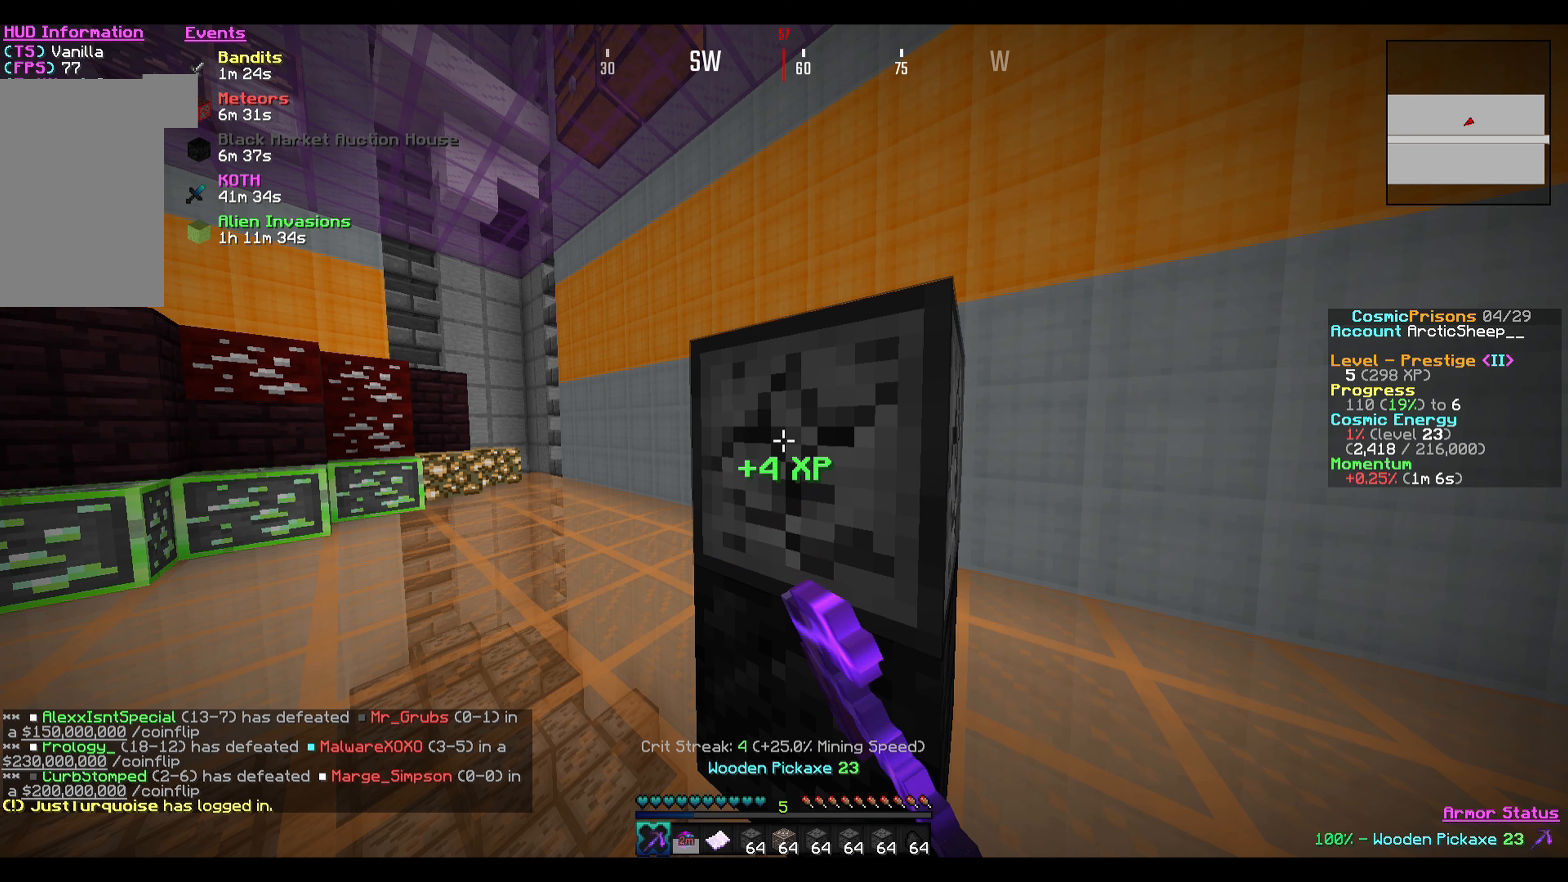
{"keys": [], "mouse": ["left"], "events": []}
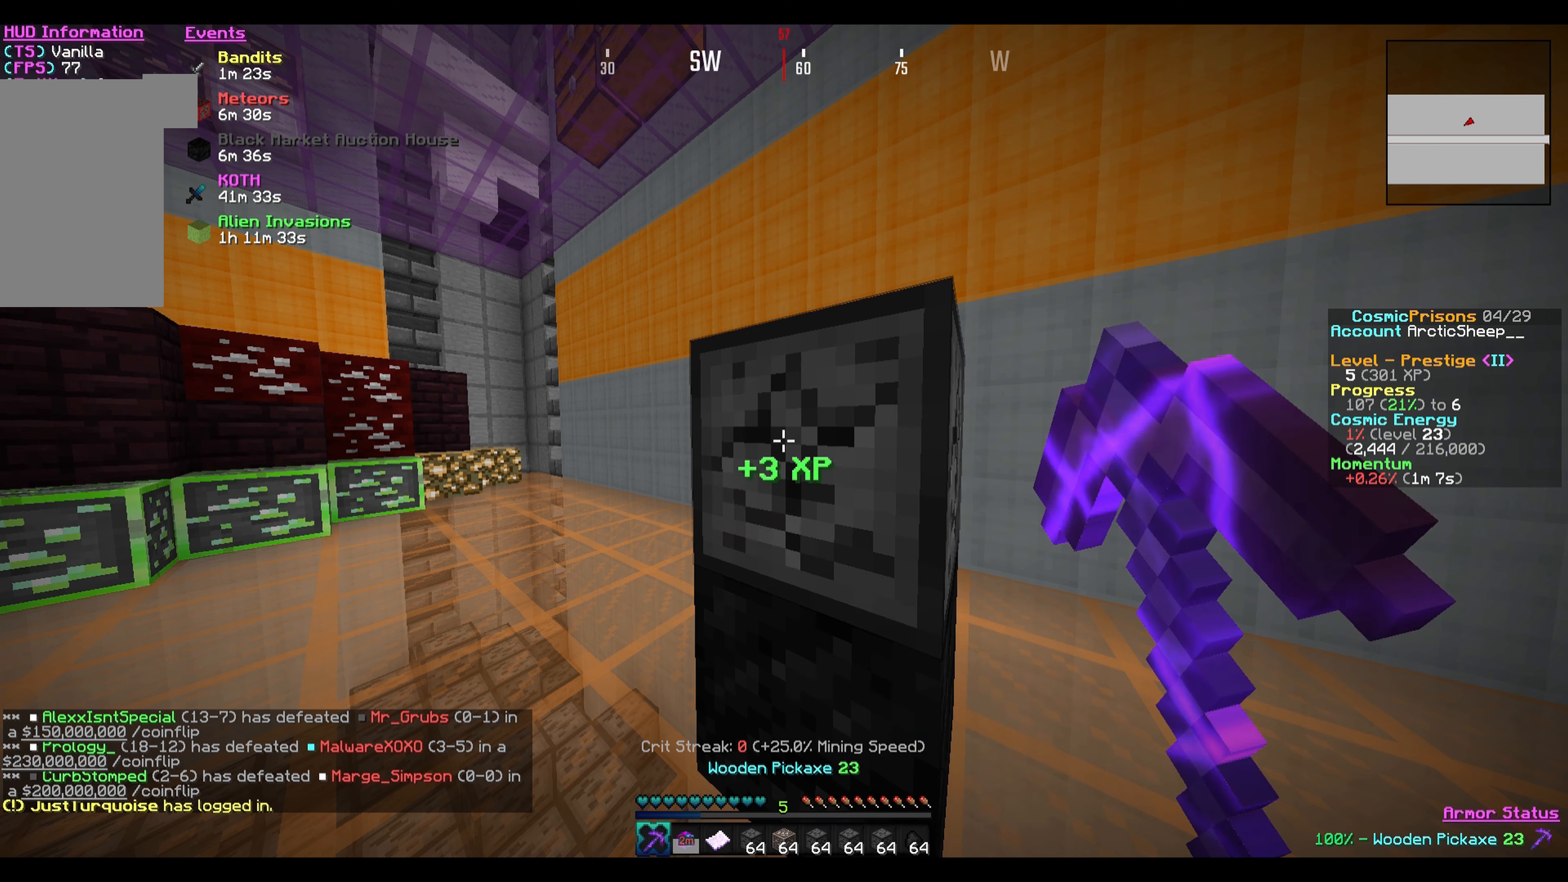
{"keys": [], "mouse": ["left"], "events": []}
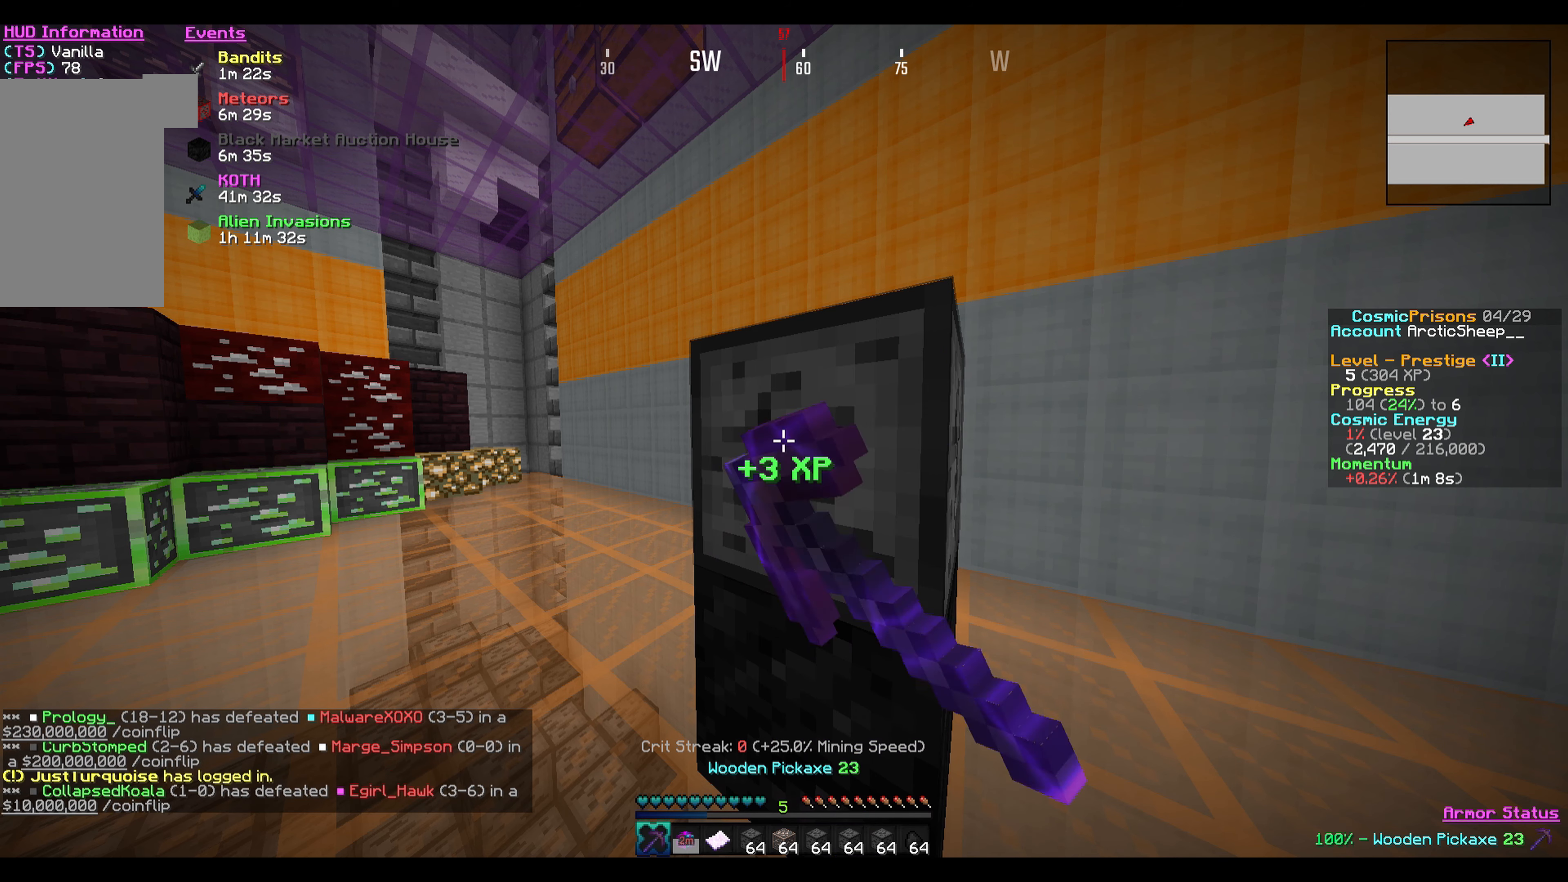
{"keys": [], "mouse": ["left"], "events": []}